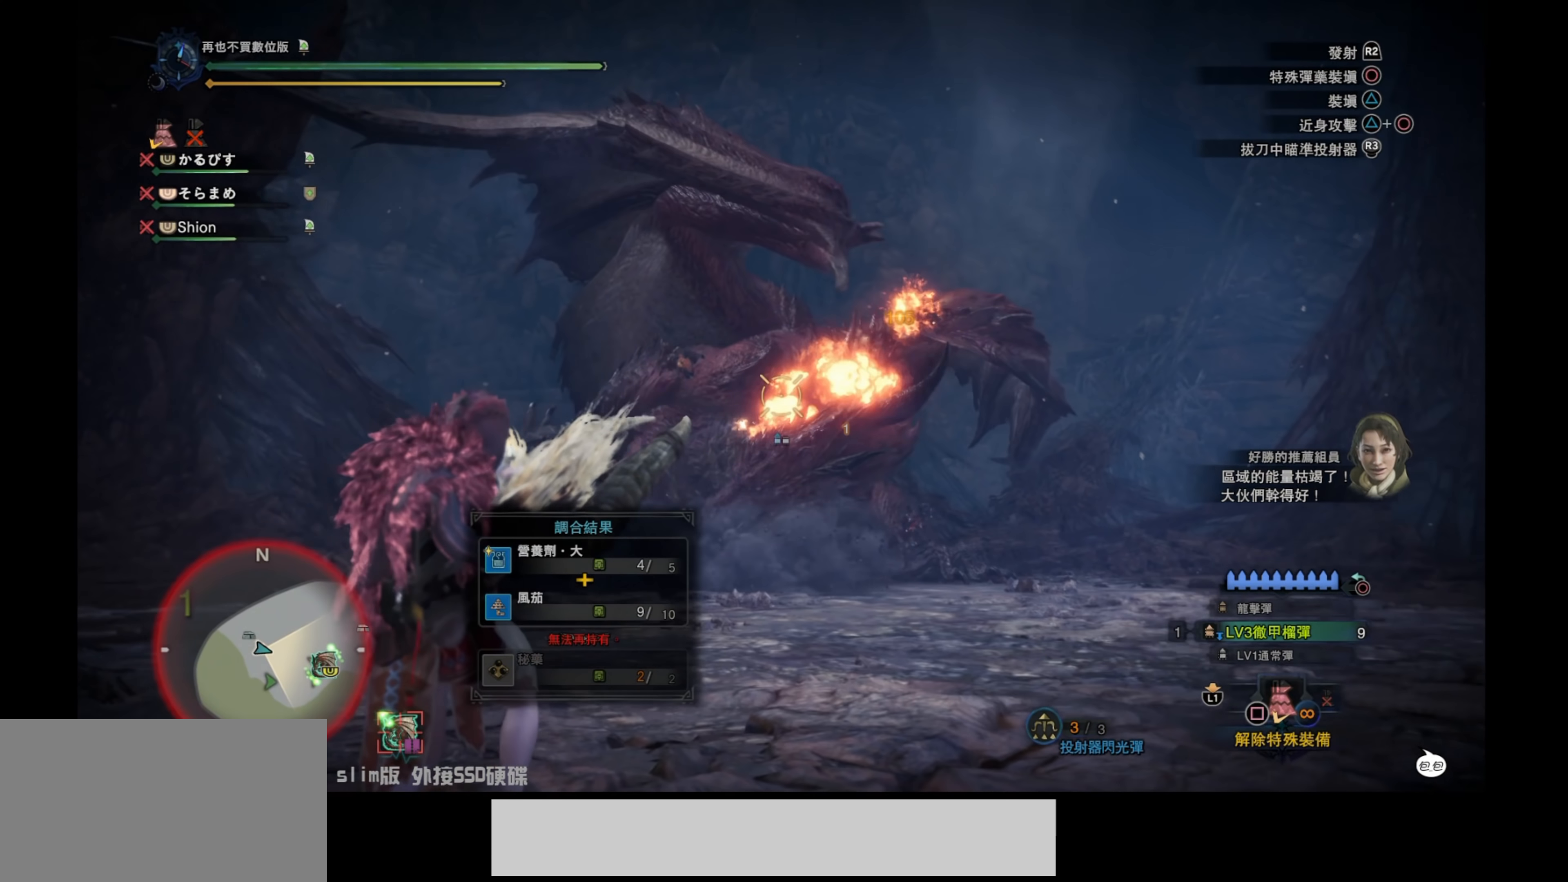
Gameplay with a controller (PlayStation layout); each line is a JSON object with the inputs held at the frame after it. "events" lists button and stick changes between this image and that frame as [ms after this image, input, new state], when the widget could be followed in between.
{"buttons": ["L2"], "left_stick": "right", "right_stick": "down-right", "events": [[83, "right_stick", "down-left"], [167, "left_stick", "right"], [217, "right_stick", "center"], [383, "right_stick", "down-right"]]}
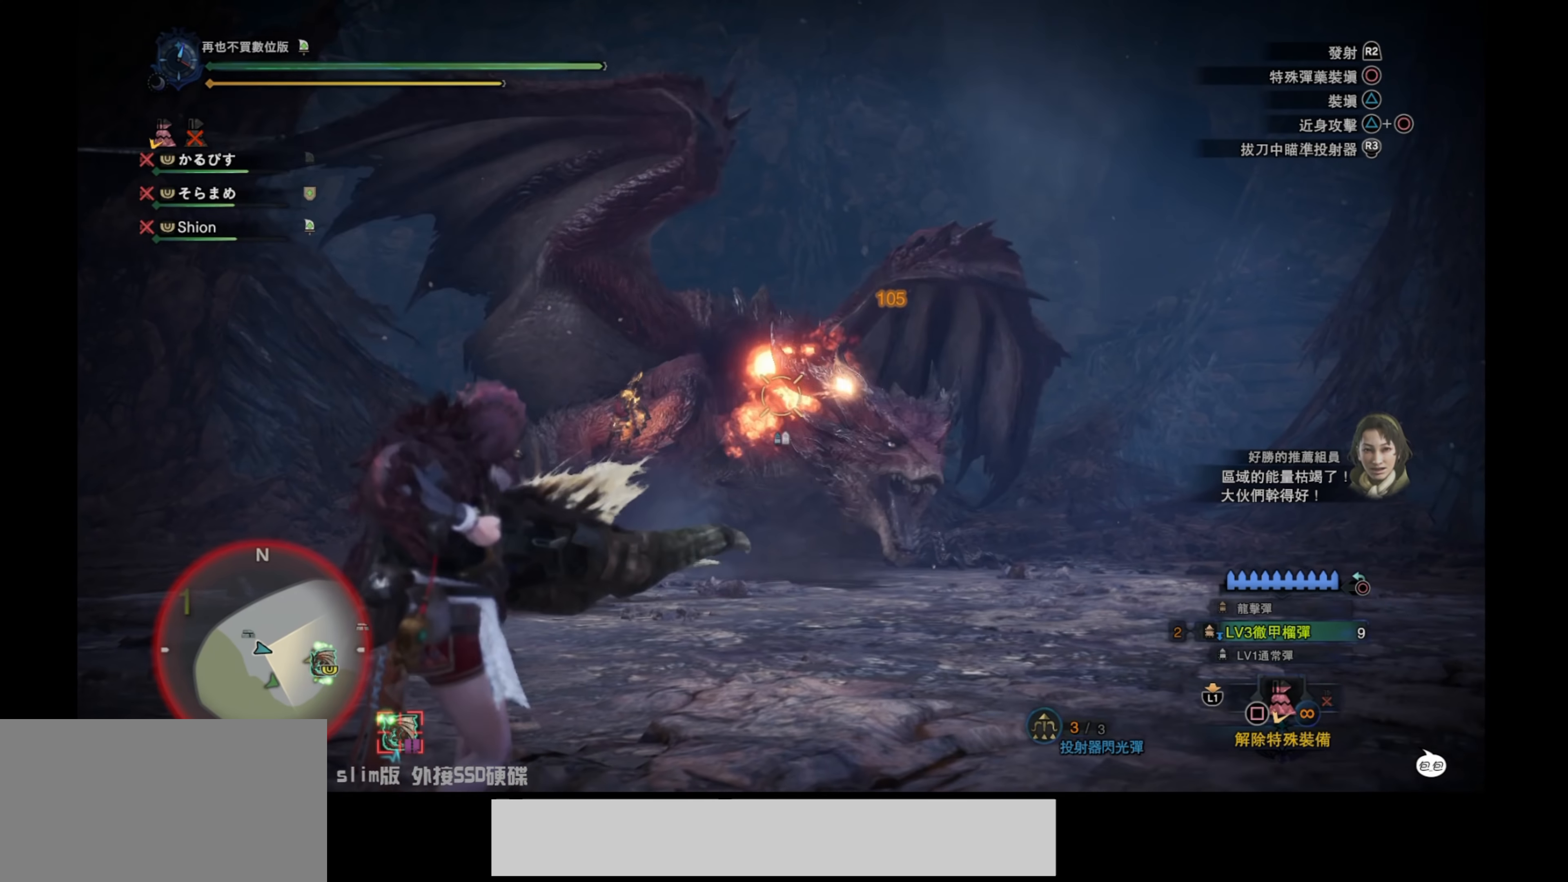
{"buttons": ["L2"], "left_stick": "right", "right_stick": "down-left", "events": [[167, "right_stick", "center"], [267, "R2", "down"], [400, "R2", "up"], [400, "right_stick", "down-left"]]}
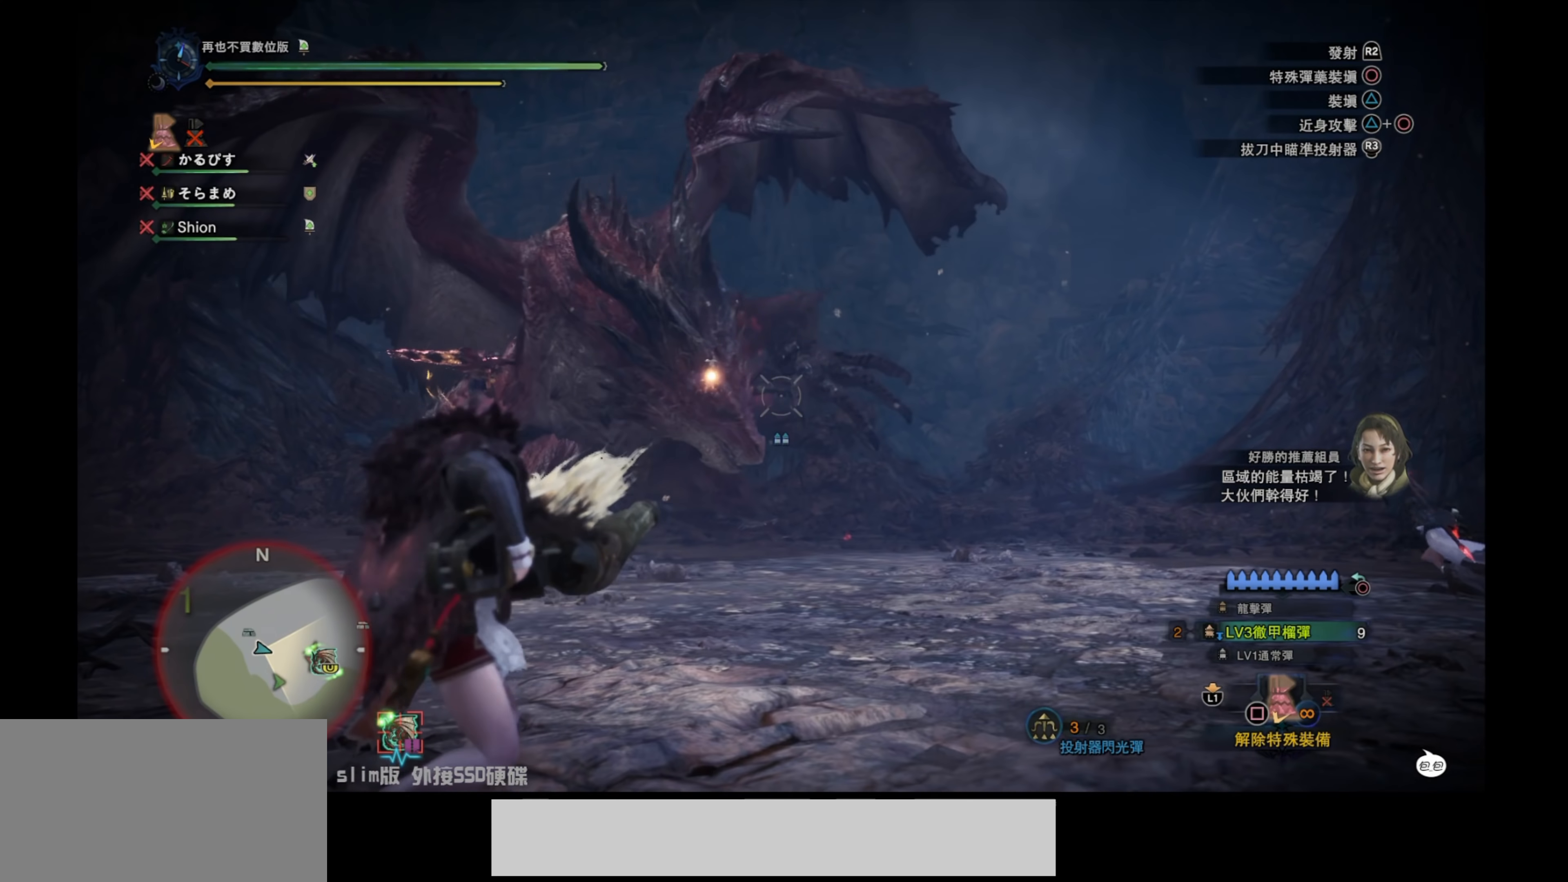
{"buttons": ["L2"], "left_stick": "right", "right_stick": "down-right", "events": [[200, "right_stick", "center"], [350, "right_stick", "down-right"]]}
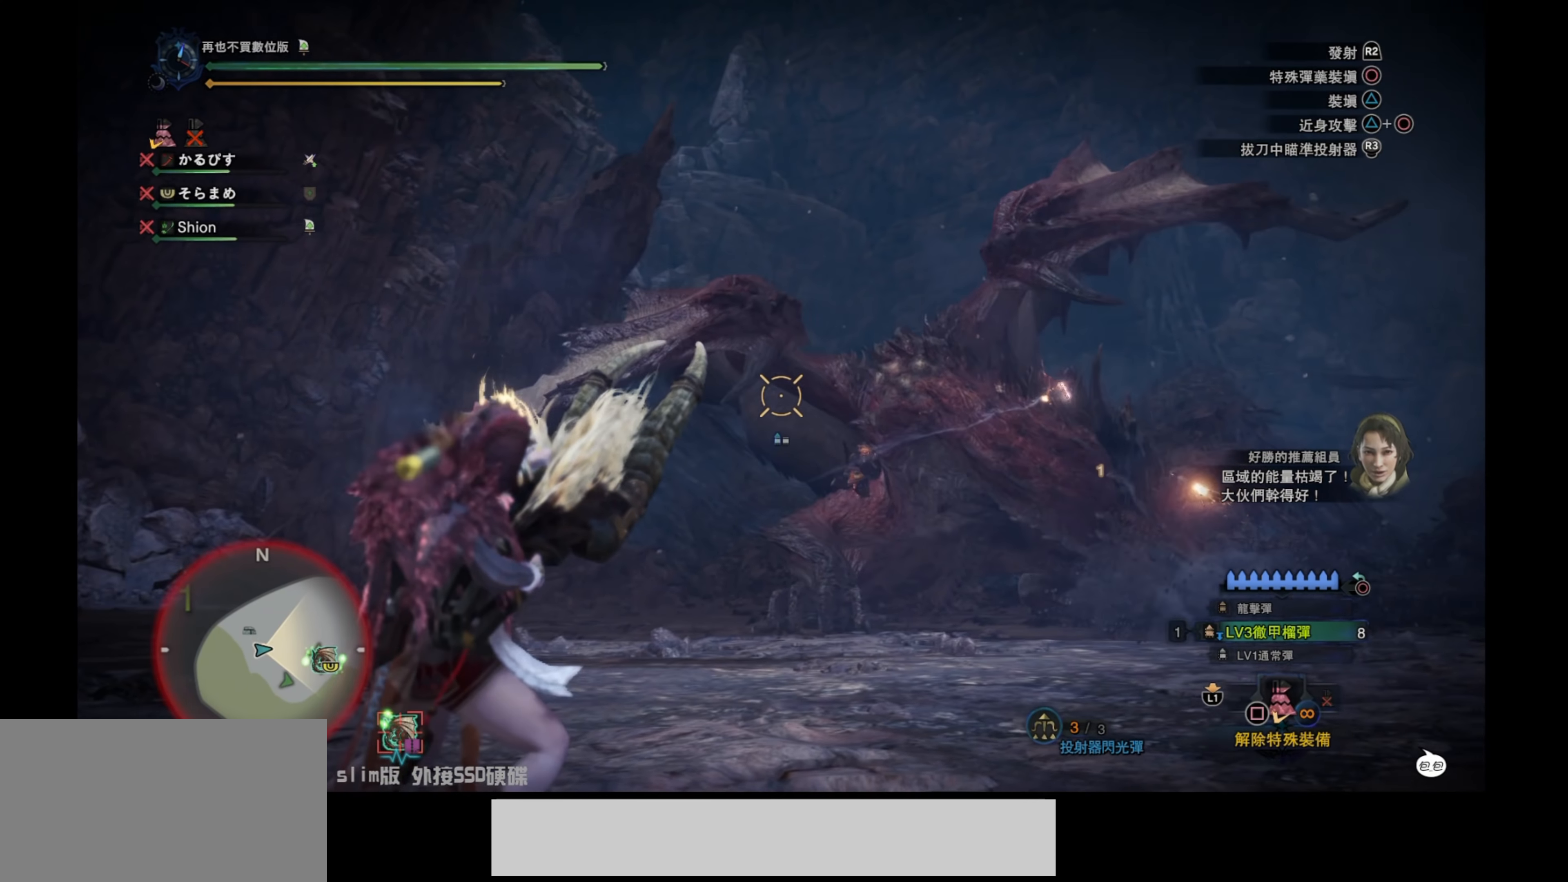
{"buttons": ["L2"], "left_stick": "right", "right_stick": "center", "events": [[150, "right_stick", "center"], [400, "right_stick", "up"], [466, "right_stick", "center"]]}
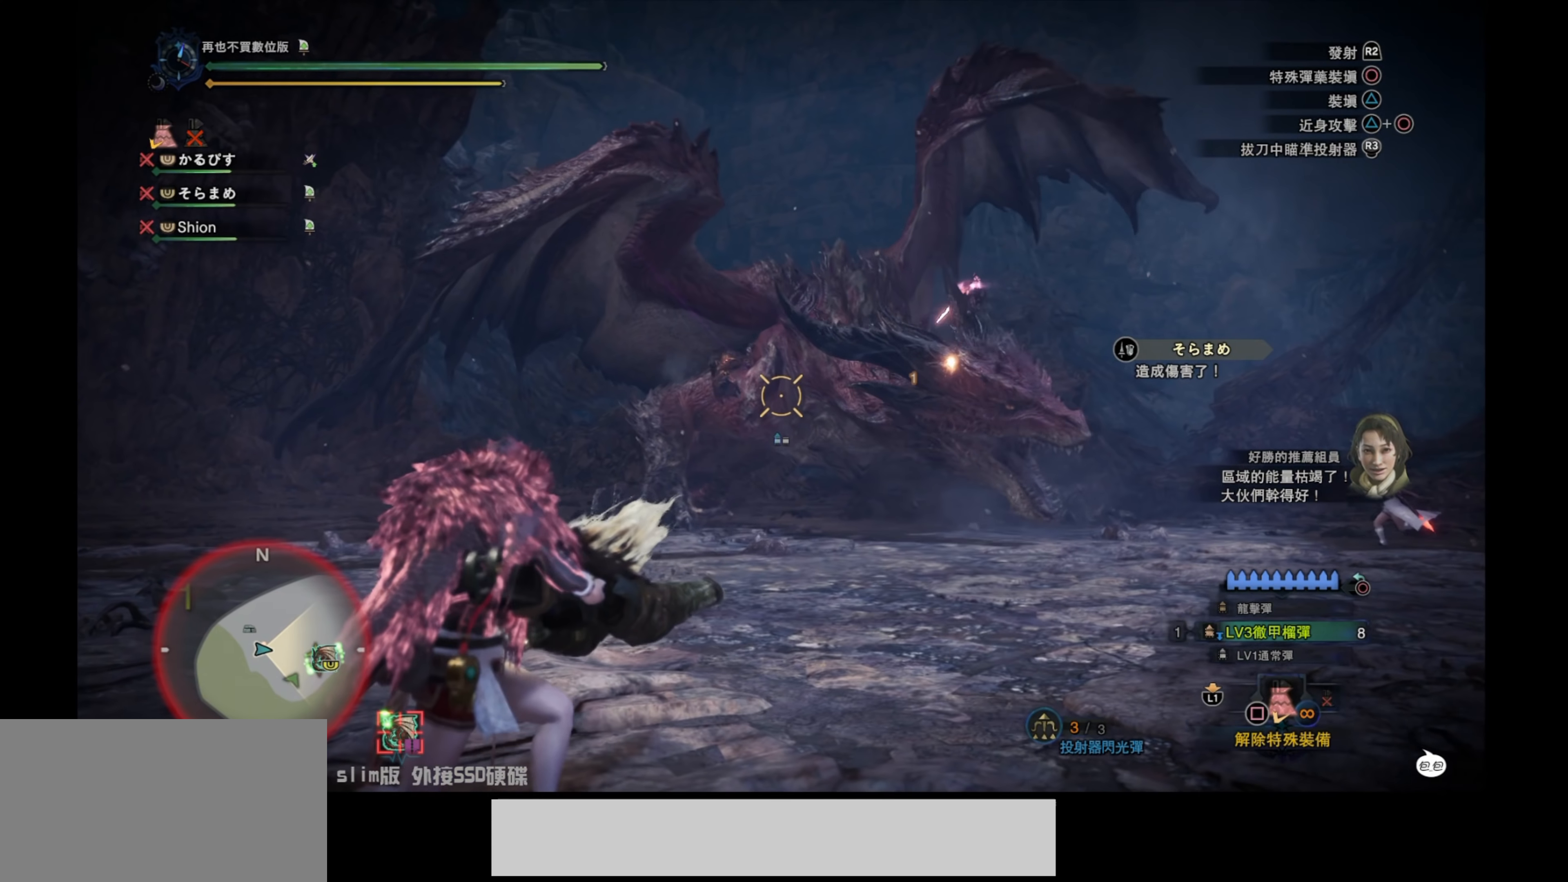
{"buttons": ["L2", "R2"], "left_stick": "right", "right_stick": "center", "events": [[33, "right_stick", "right"], [216, "right_stick", "center"], [450, "R2", "down"]]}
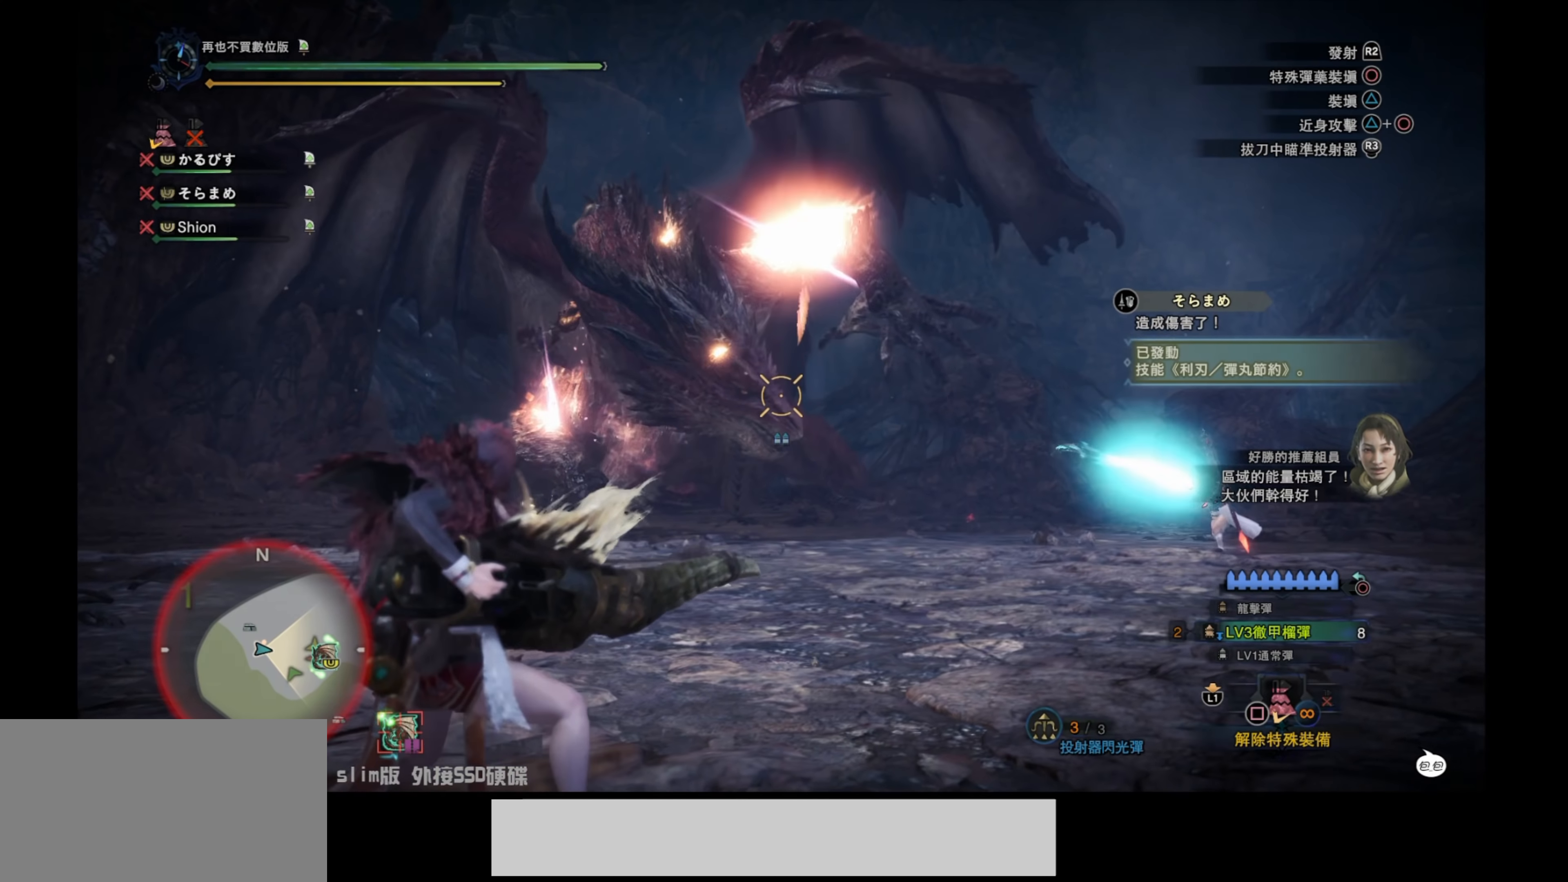
{"buttons": ["L2"], "left_stick": "right", "right_stick": "down", "events": [[33, "right_stick", "up"], [100, "R2", "up"], [100, "right_stick", "left"], [266, "right_stick", "center"], [366, "right_stick", "down"]]}
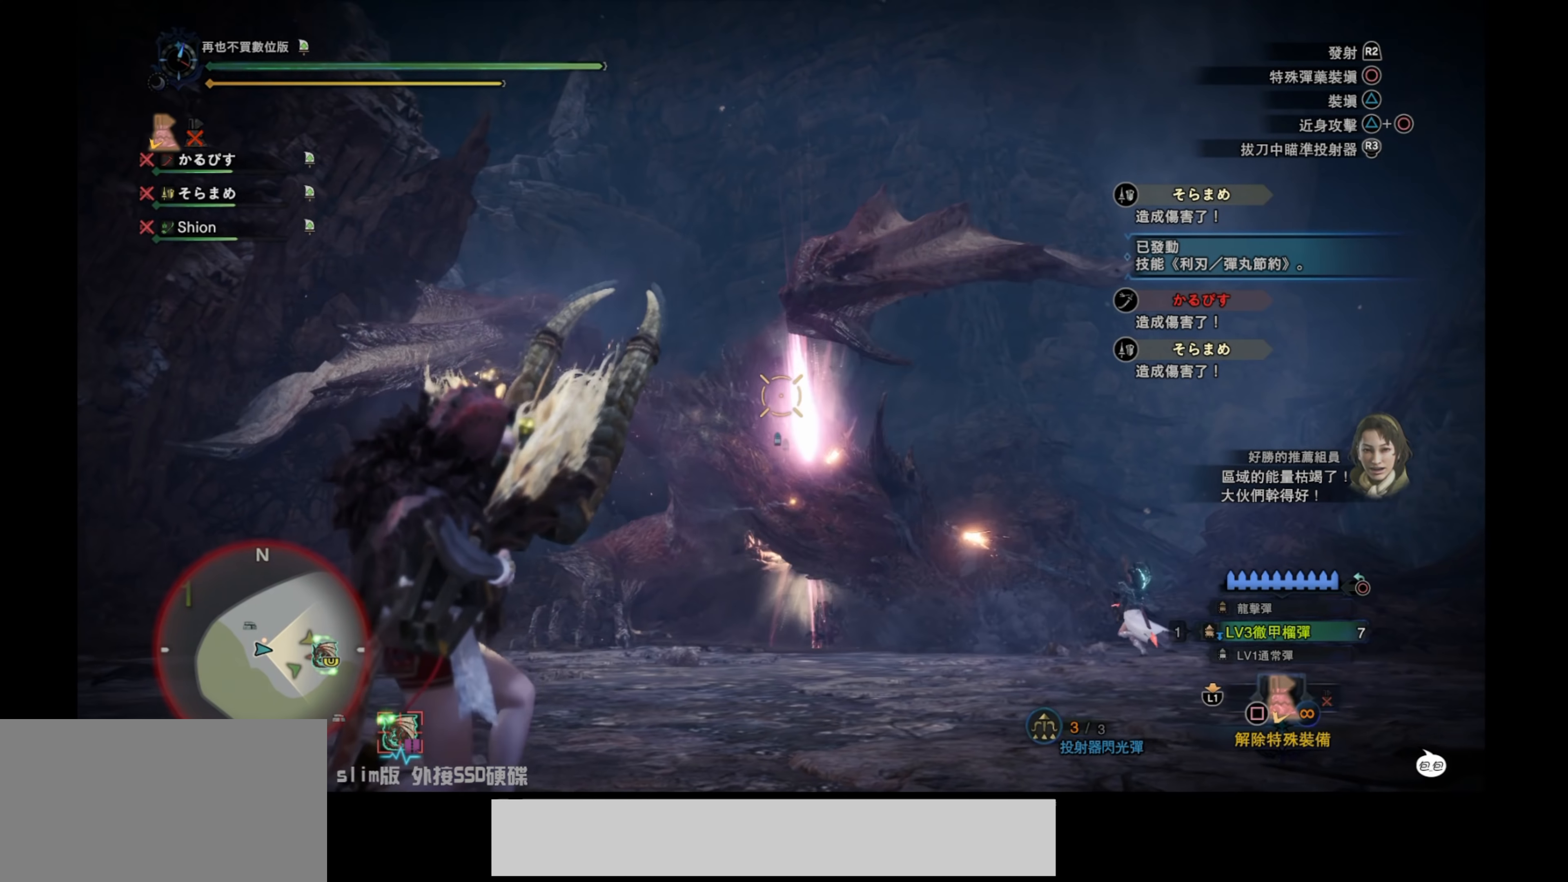
{"buttons": ["L2"], "left_stick": "right", "right_stick": "left", "events": [[50, "right_stick", "center"], [116, "right_stick", "up"], [183, "right_stick", "center"], [283, "right_stick", "left"]]}
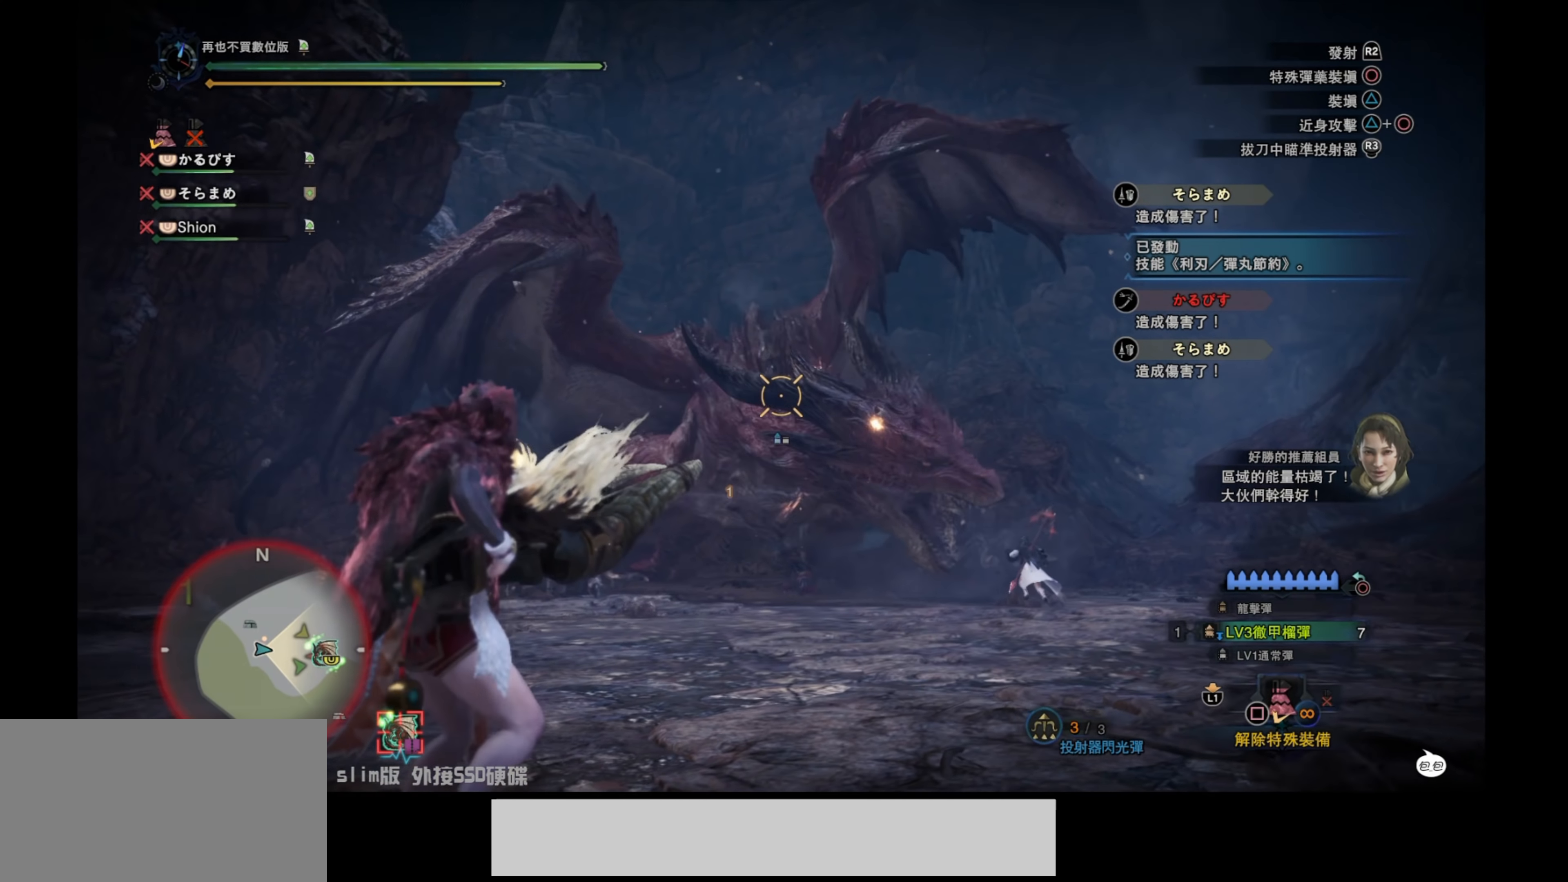
{"buttons": ["L2"], "left_stick": "right", "right_stick": "down-right", "events": [[33, "right_stick", "up"], [83, "right_stick", "center"], [133, "right_stick", "up-right"], [216, "right_stick", "right"], [450, "right_stick", "down-right"]]}
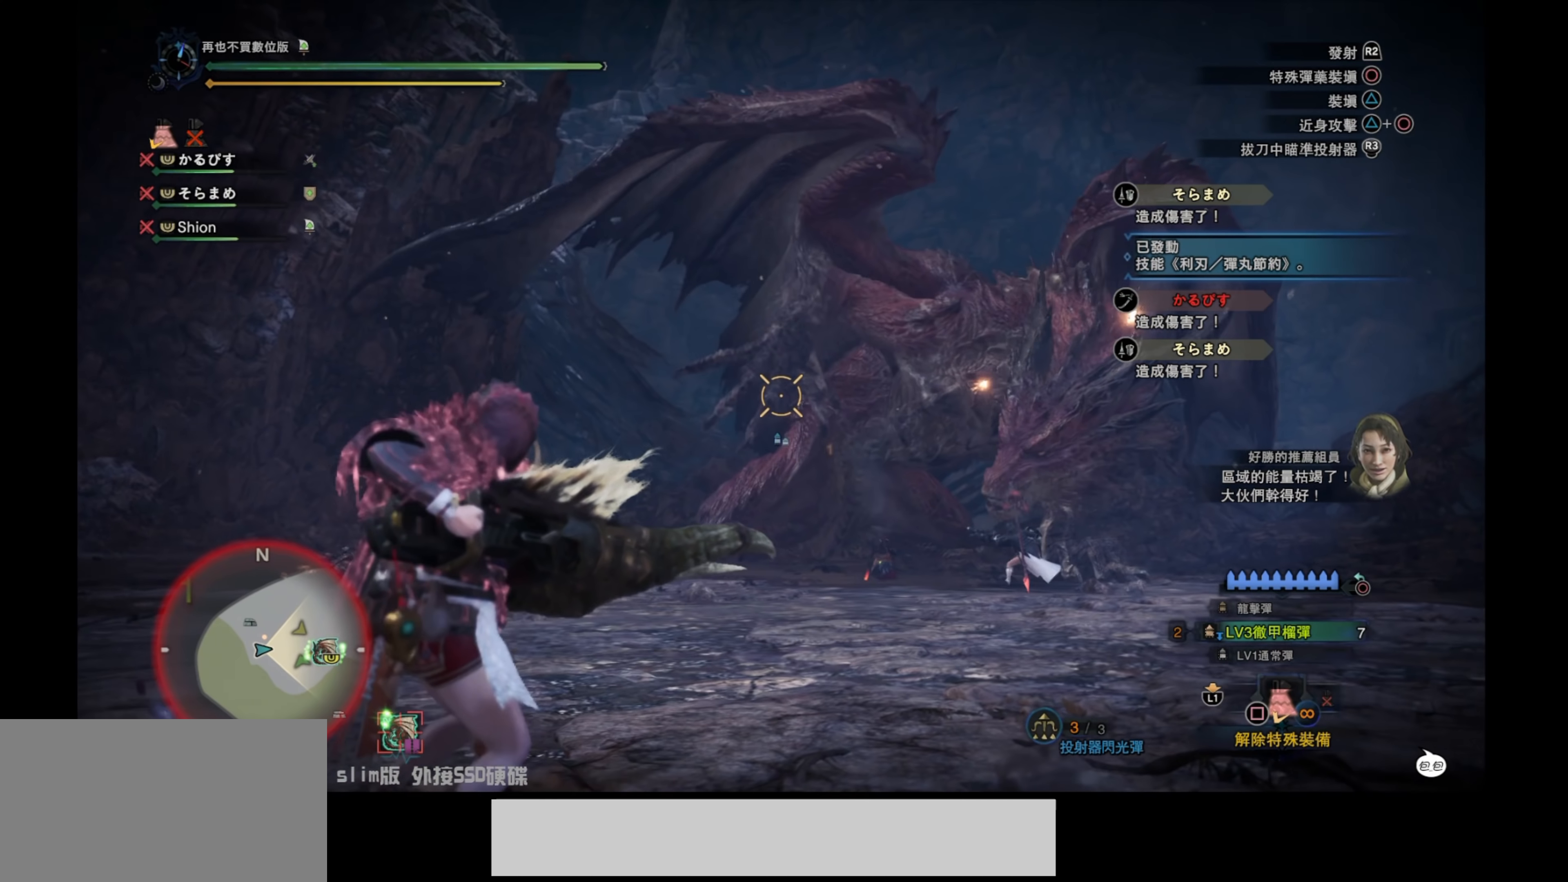
{"buttons": ["L2"], "left_stick": "right", "right_stick": "left", "events": [[100, "right_stick", "right"], [333, "right_stick", "up"], [383, "right_stick", "left"]]}
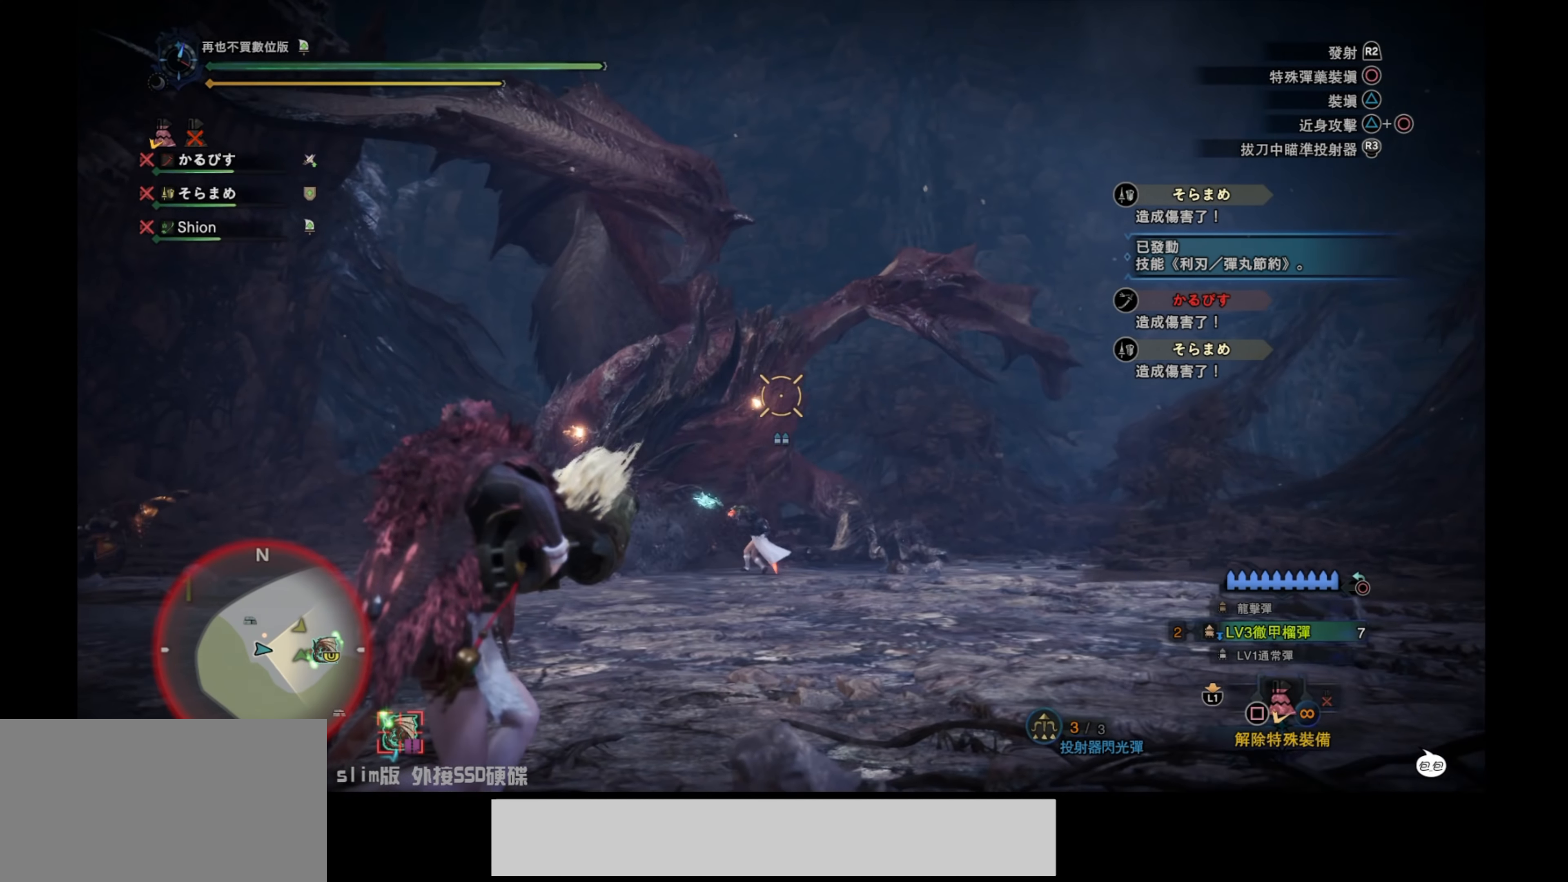
{"buttons": ["L2"], "left_stick": "right", "right_stick": "down", "events": [[183, "R2", "down"], [333, "R2", "up"], [333, "right_stick", "center"], [400, "right_stick", "down"]]}
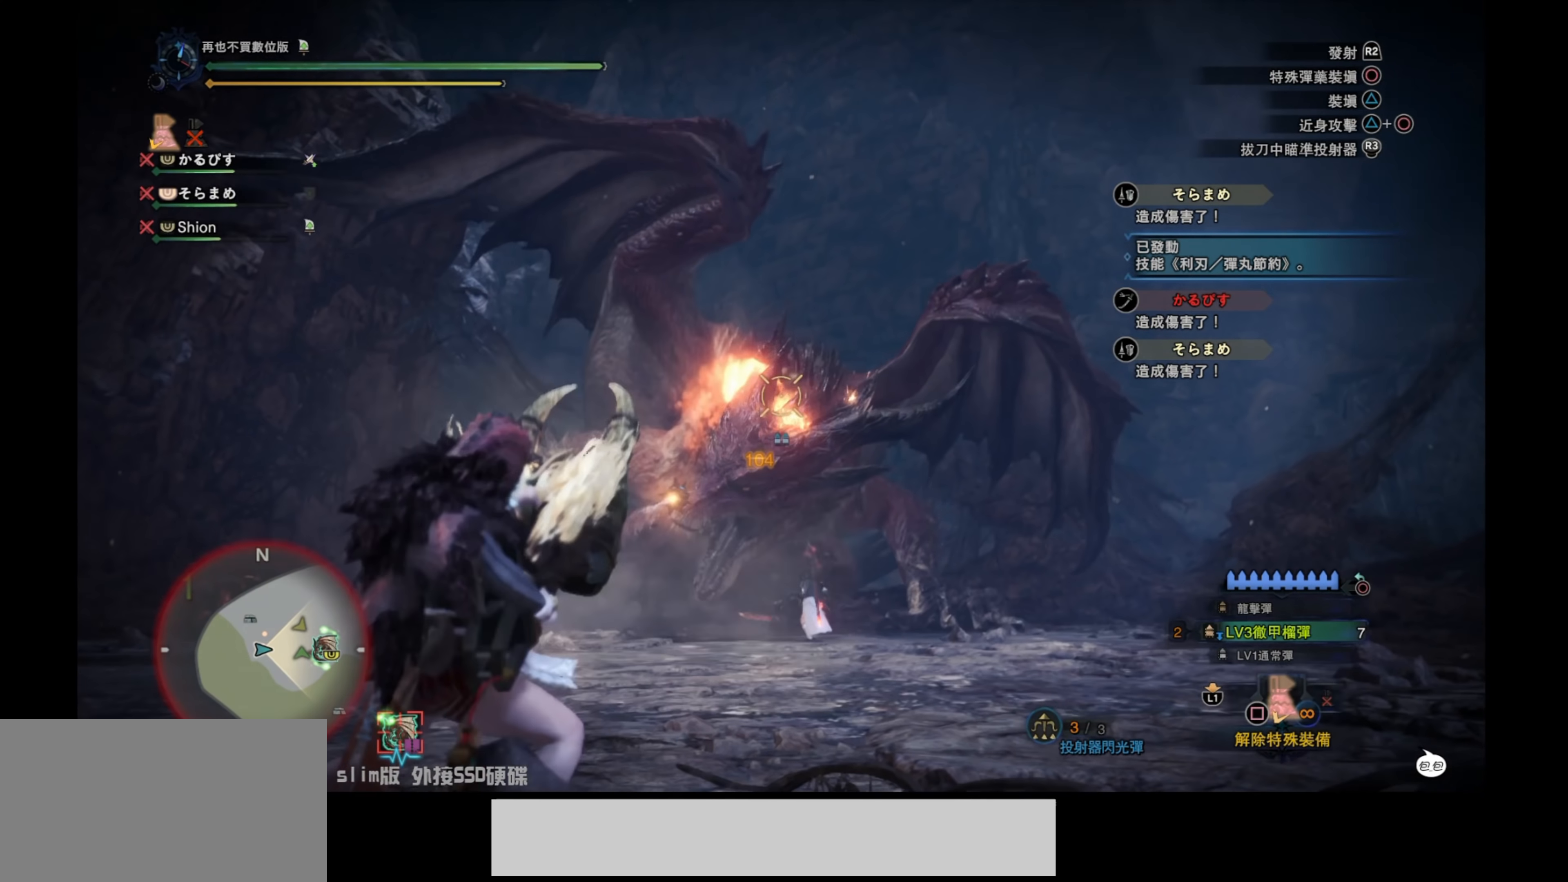
{"buttons": ["L2"], "left_stick": "right", "right_stick": "down-left", "events": [[166, "right_stick", "center"], [383, "right_stick", "down-left"]]}
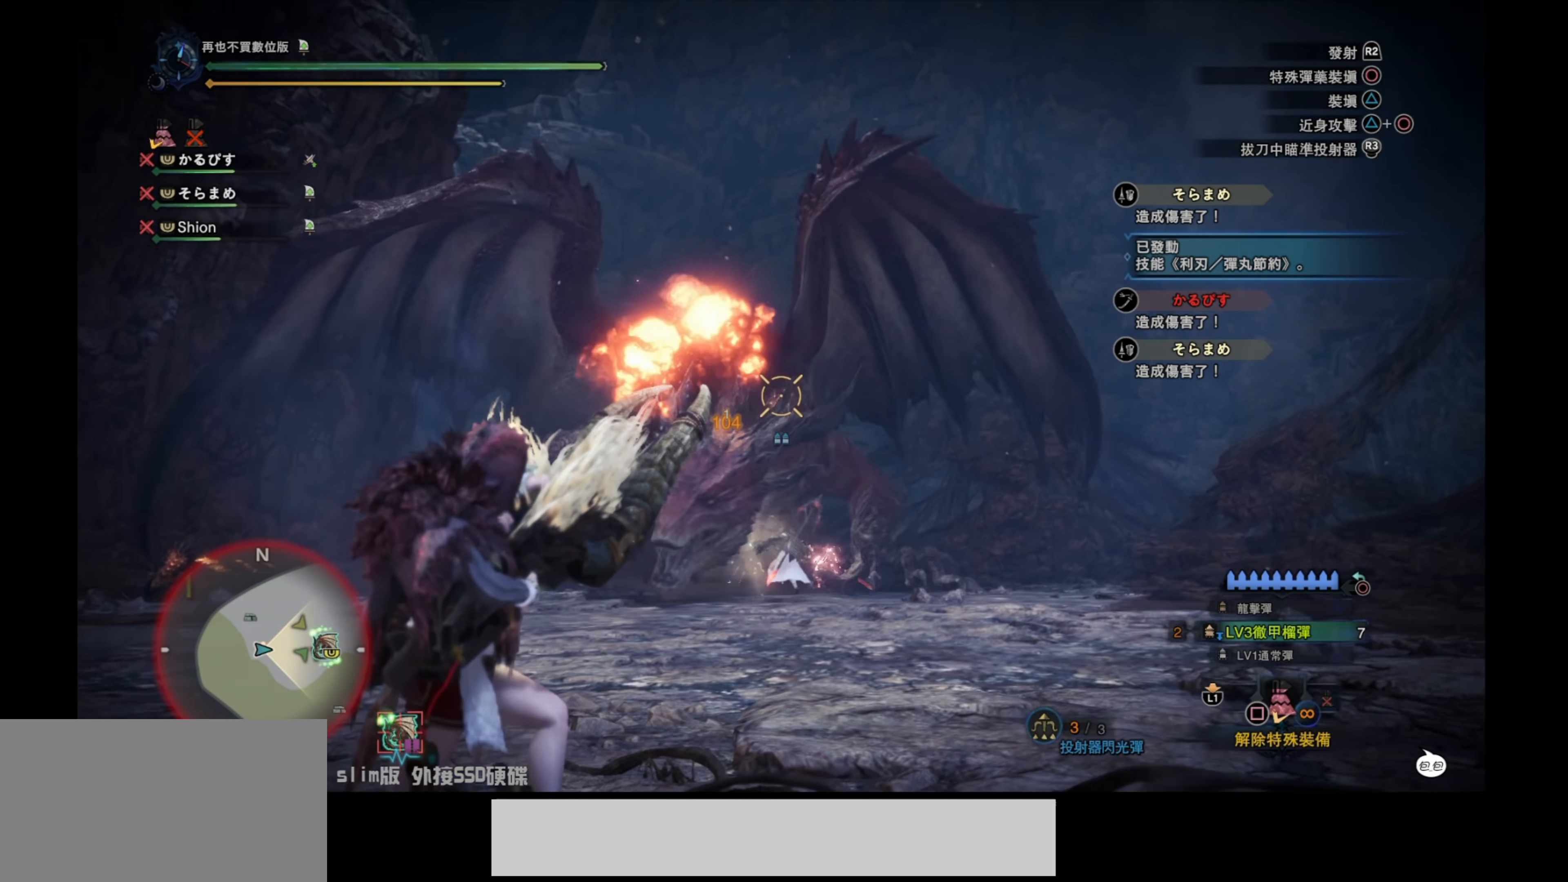
{"buttons": ["L2"], "left_stick": "right", "right_stick": "center", "events": [[133, "right_stick", "center"], [316, "right_stick", "up"], [400, "right_stick", "center"]]}
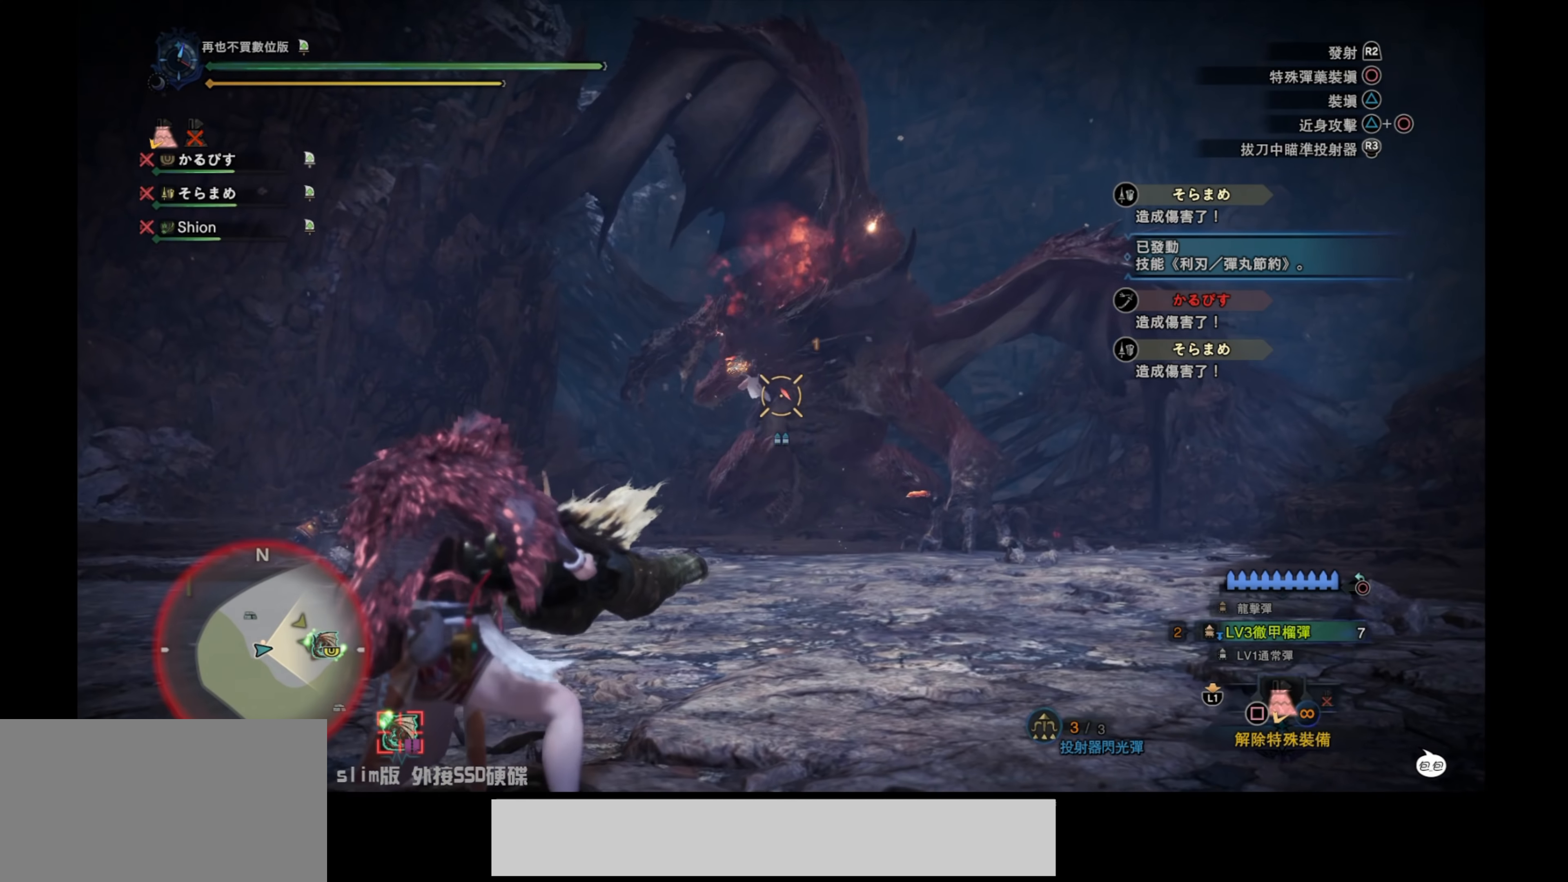
{"buttons": ["L2", "R2"], "left_stick": "right", "right_stick": "center", "events": [[383, "R2", "down"]]}
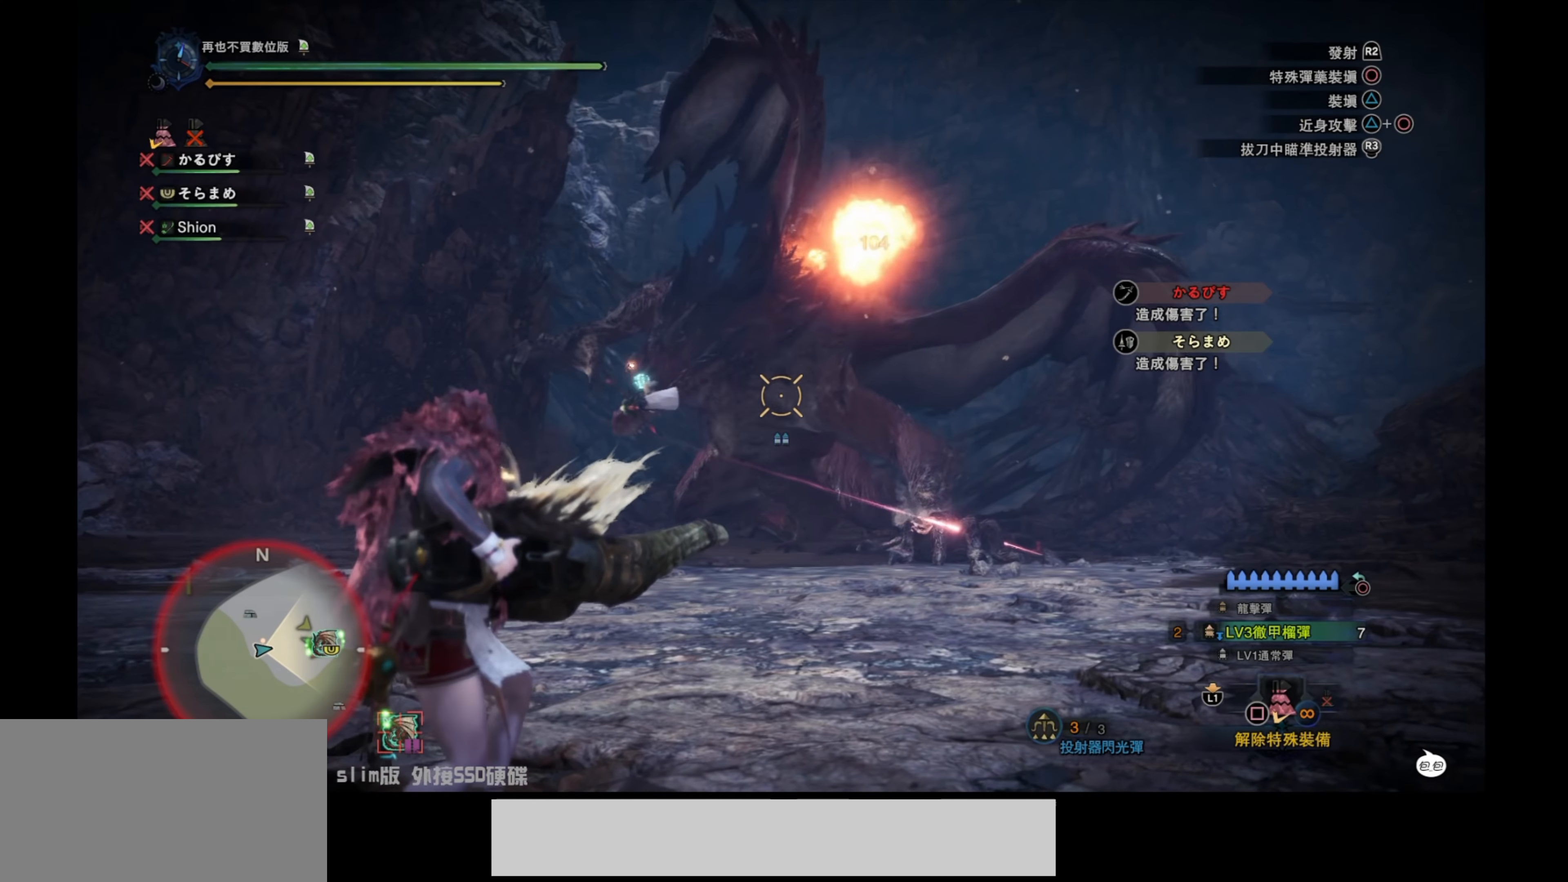
{"buttons": ["L2"], "left_stick": "right", "right_stick": "down", "events": [[16, "R2", "up"], [16, "right_stick", "left"], [333, "right_stick", "center"], [500, "right_stick", "down"]]}
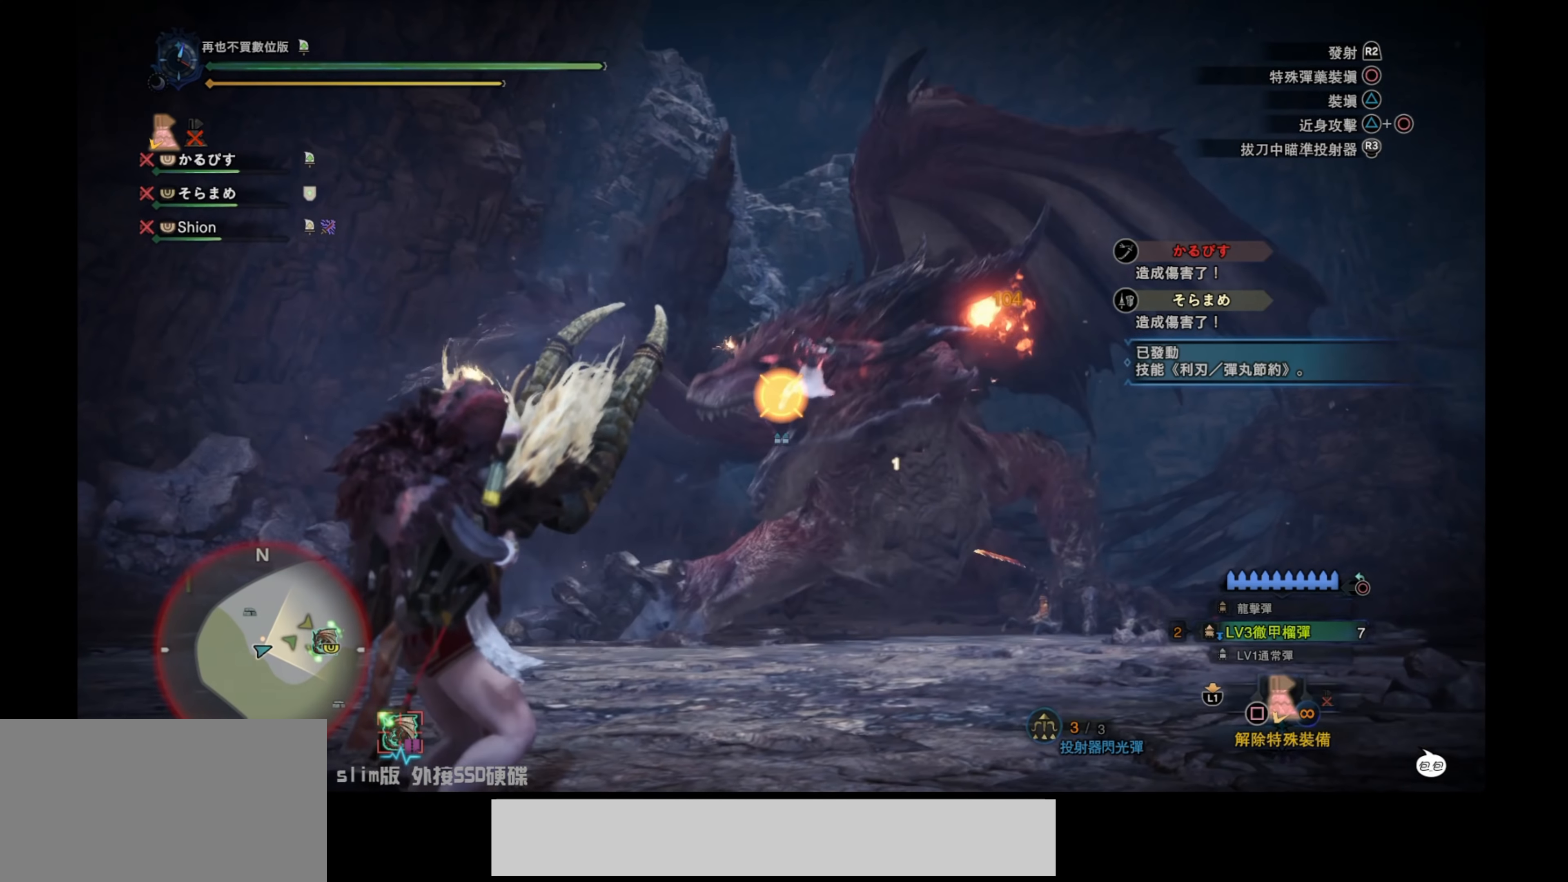
{"buttons": ["L2"], "left_stick": "right", "right_stick": "center", "events": [[217, "right_stick", "center"], [400, "right_stick", "up"], [467, "right_stick", "center"]]}
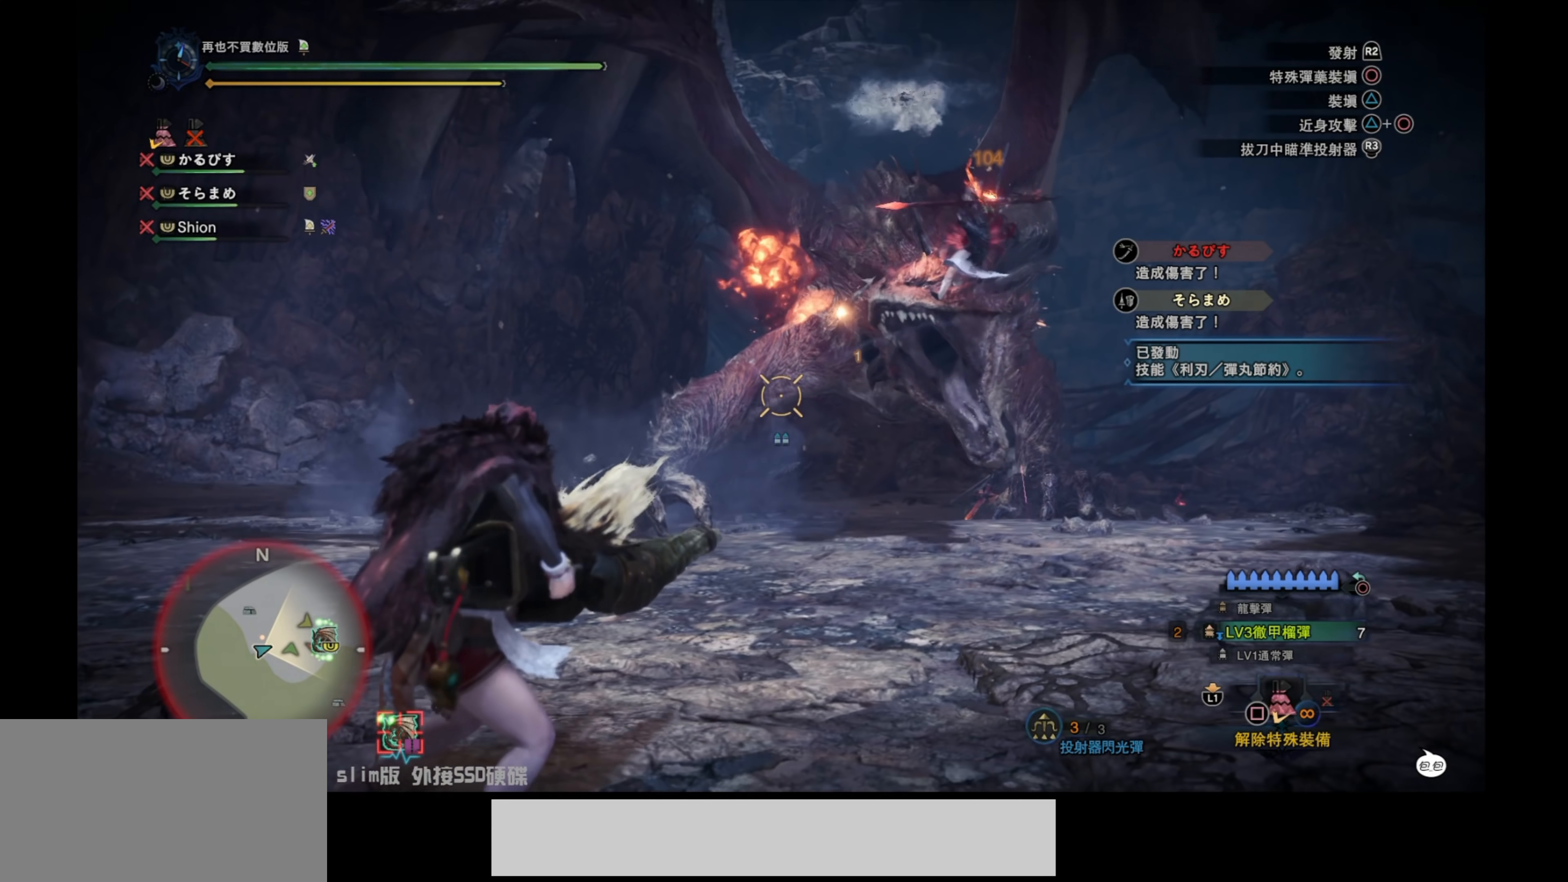
{"buttons": ["L2"], "left_stick": "right", "right_stick": "center", "events": [[283, "right_stick", "up-left"], [500, "right_stick", "center"]]}
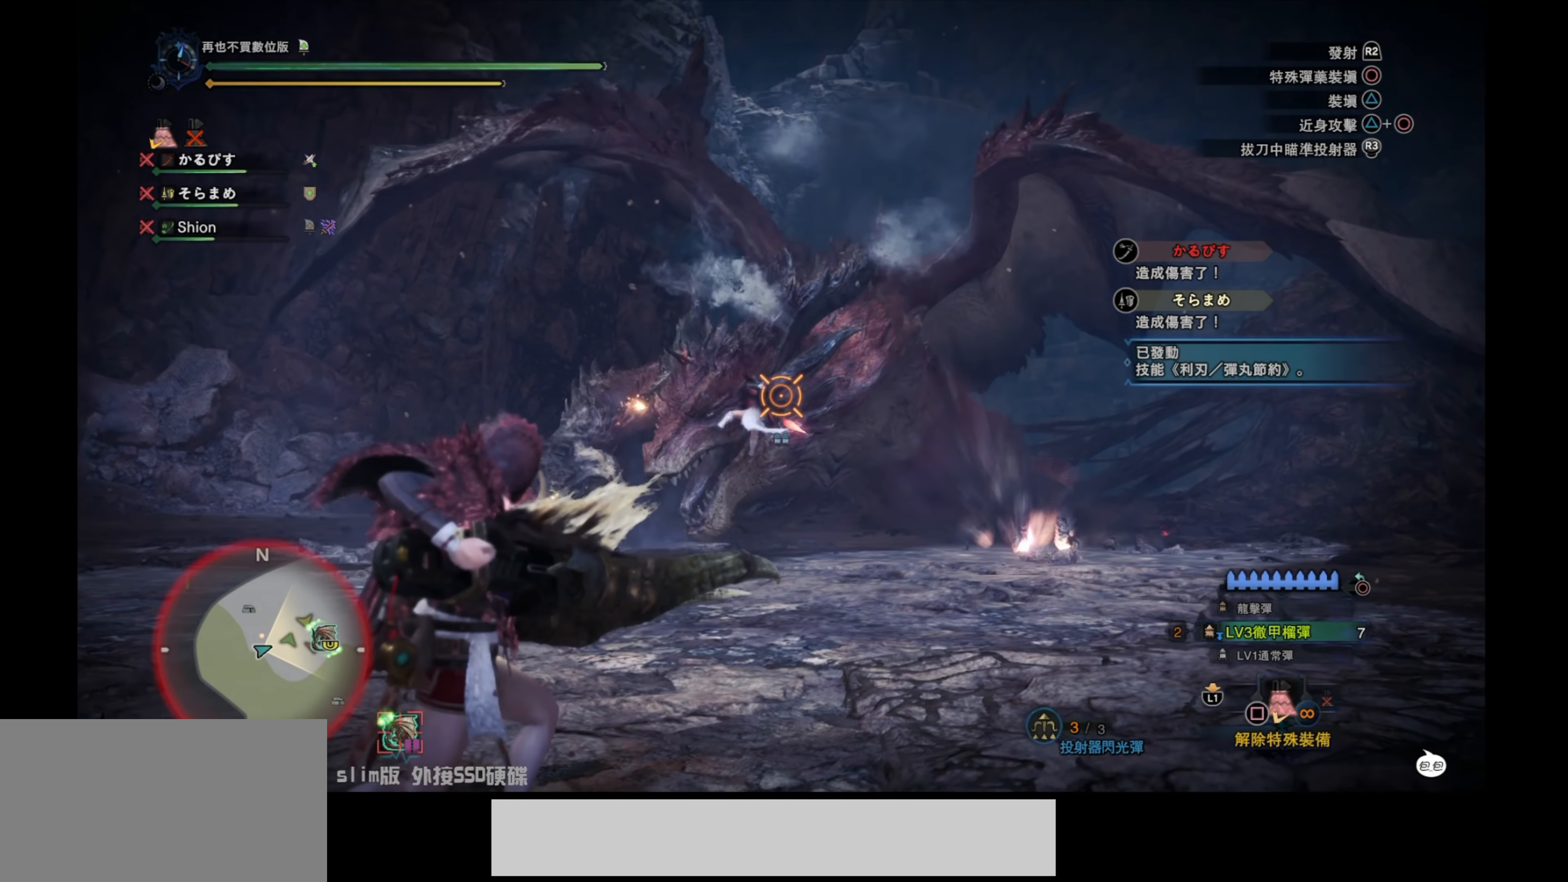
{"buttons": ["L2"], "left_stick": "right", "right_stick": "down", "events": [[83, "R2", "down"], [450, "R2", "up"], [500, "right_stick", "down"]]}
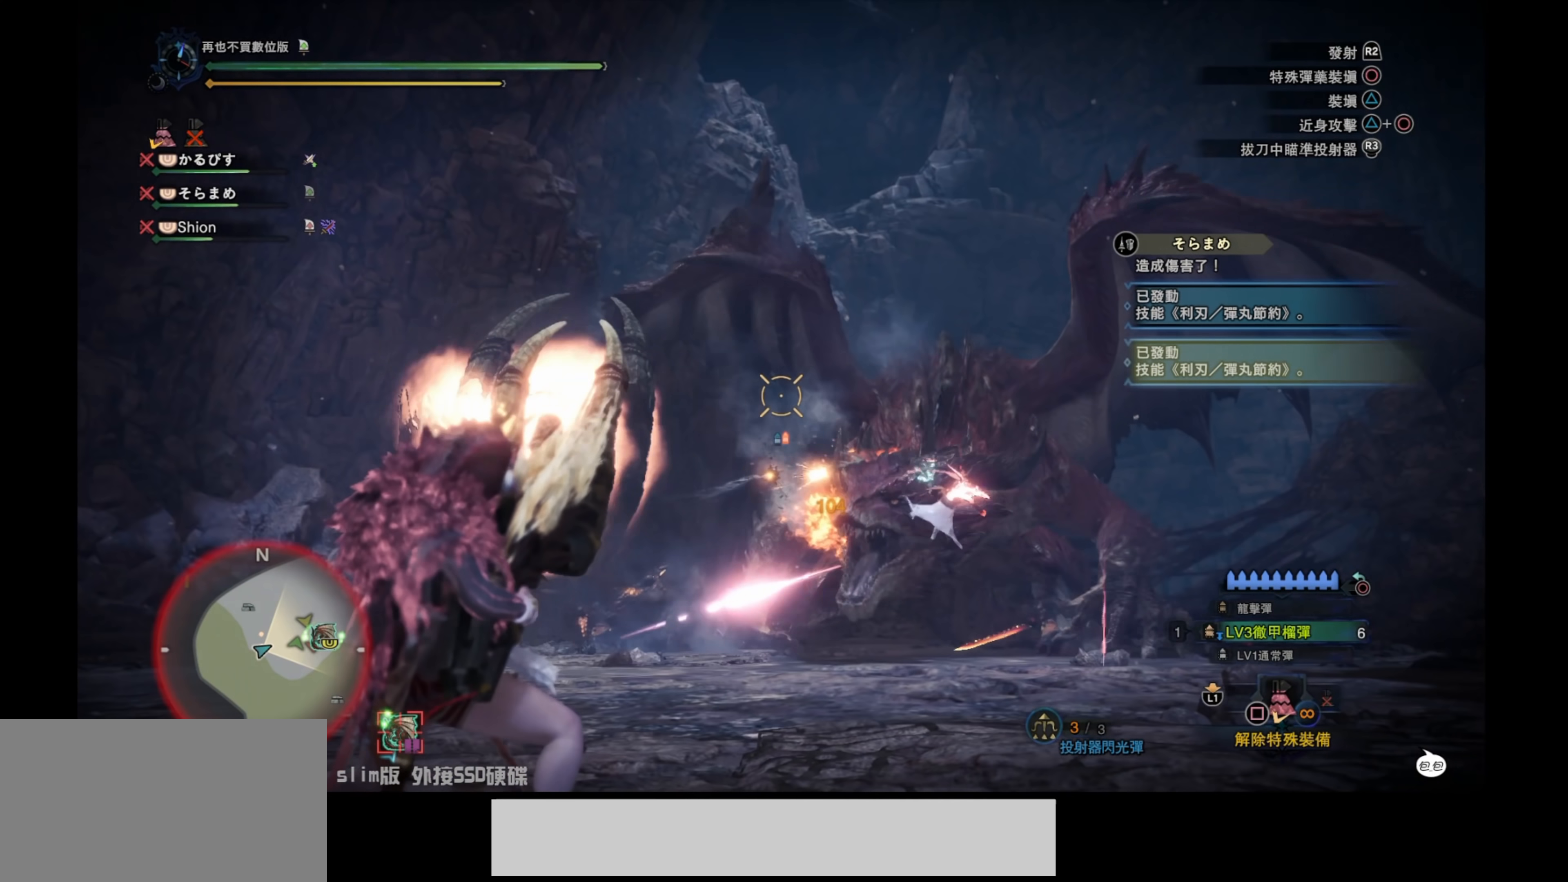
{"buttons": ["L2"], "left_stick": "right", "right_stick": "center", "events": [[200, "right_stick", "center"]]}
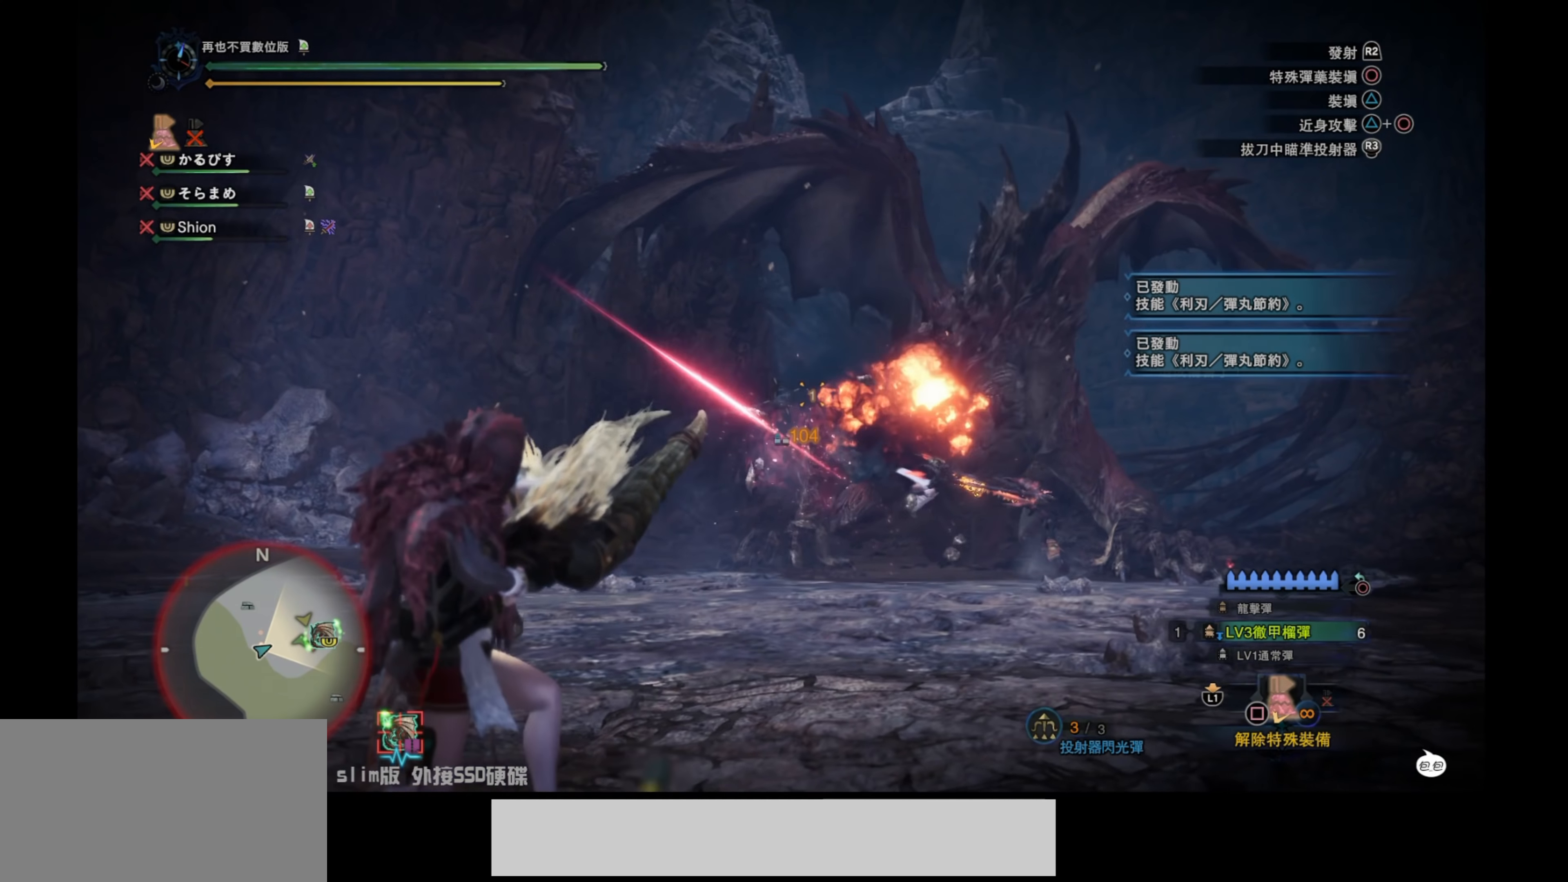
{"buttons": ["L2"], "left_stick": "right", "right_stick": "center", "events": [[17, "right_stick", "down"], [233, "right_stick", "center"]]}
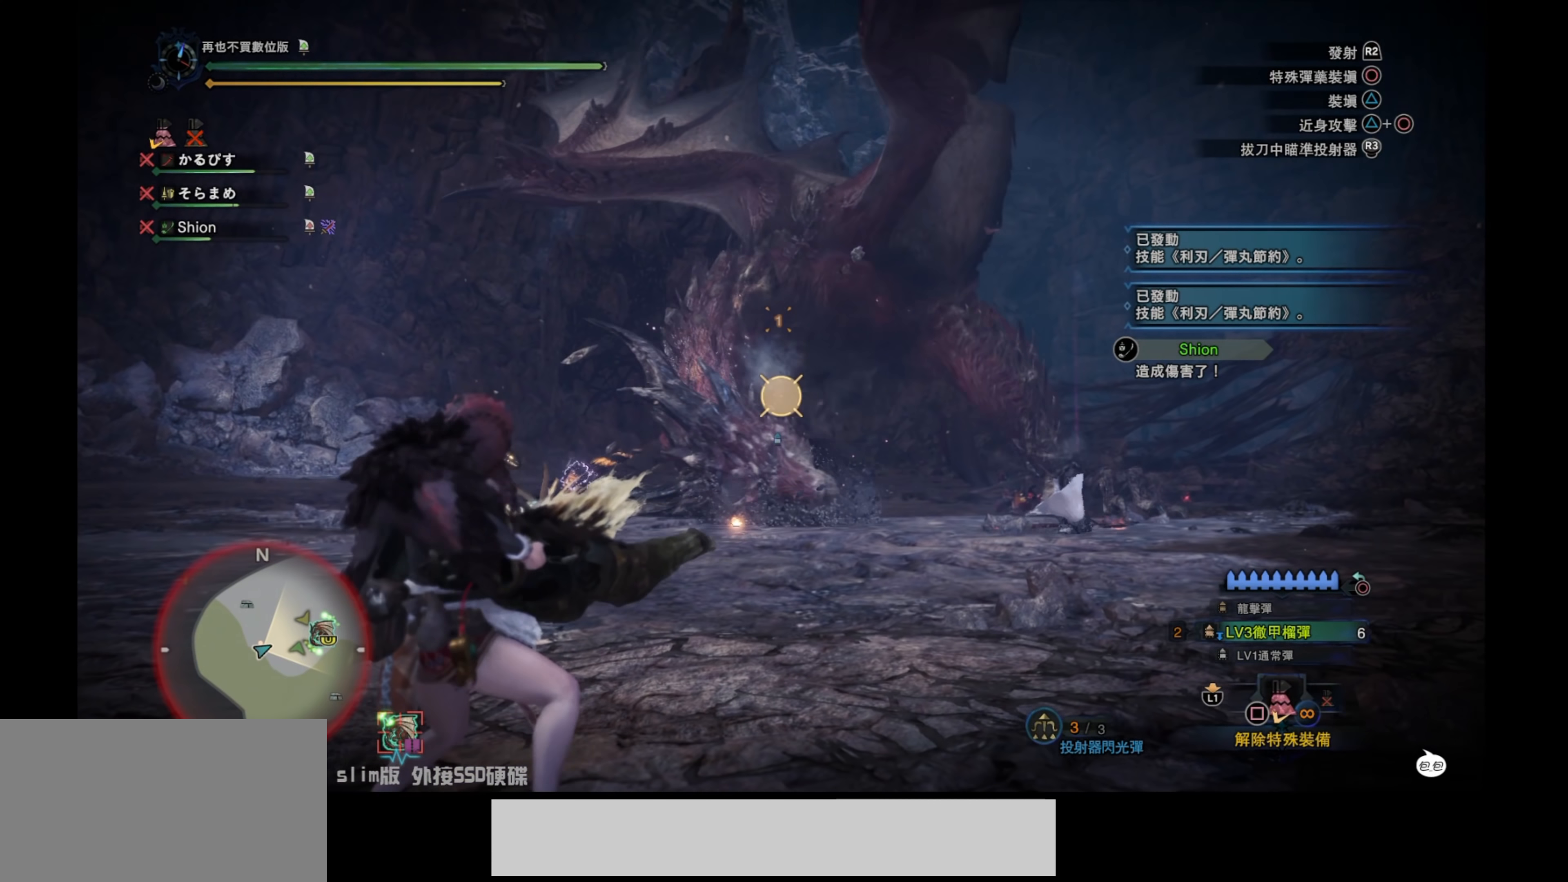
{"buttons": ["L2"], "left_stick": "right", "right_stick": "left", "events": [[233, "right_stick", "left"]]}
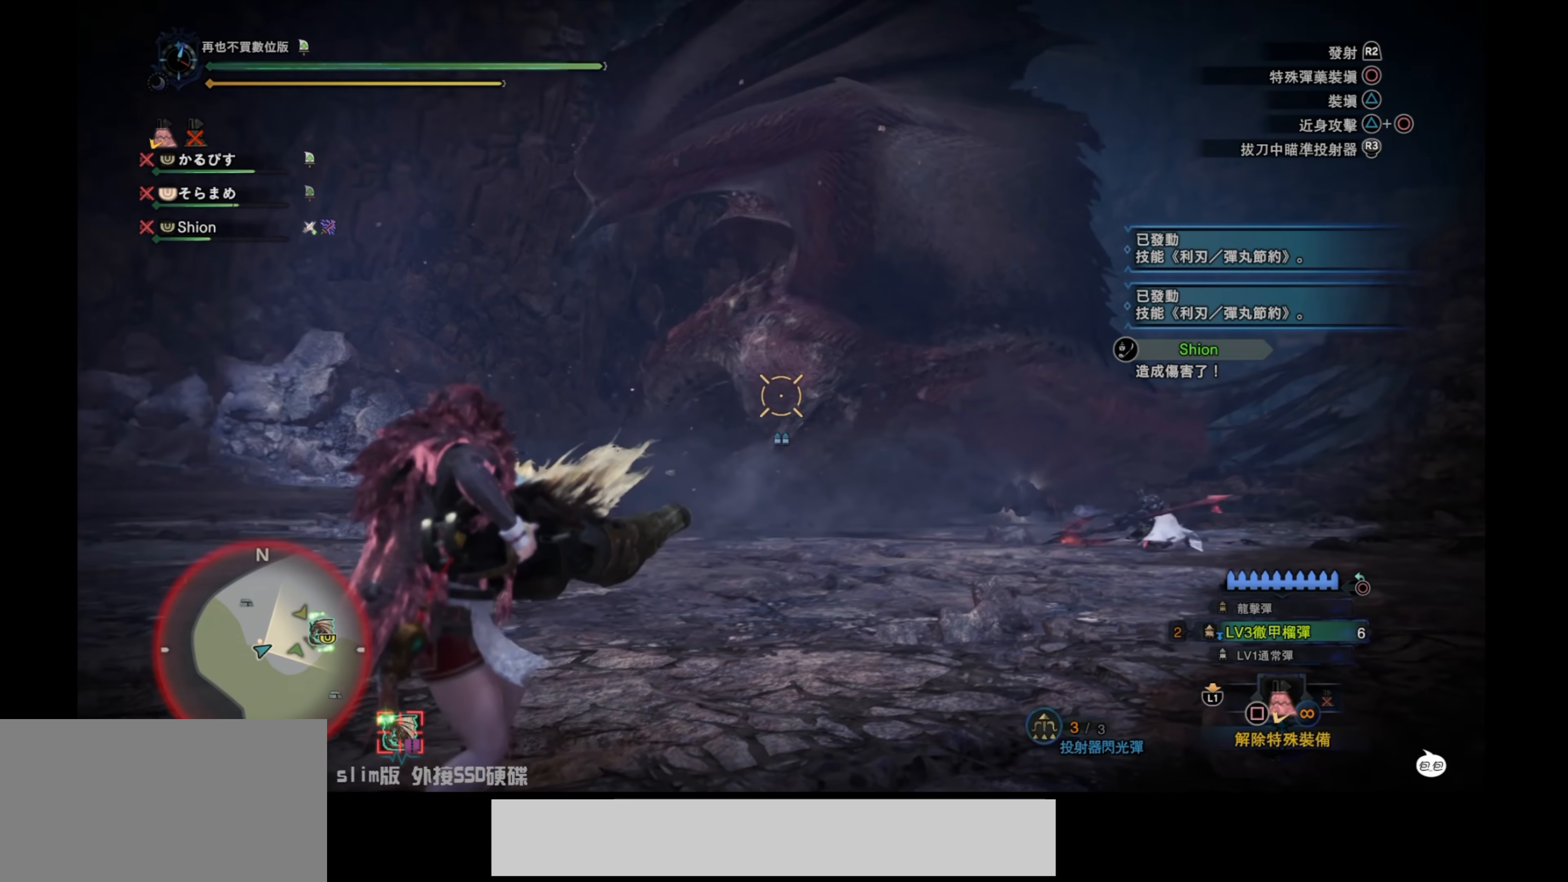
{"buttons": ["L2"], "left_stick": "up", "right_stick": "down-right", "events": [[100, "right_stick", "center"], [150, "left_stick", "up"], [433, "right_stick", "down-right"]]}
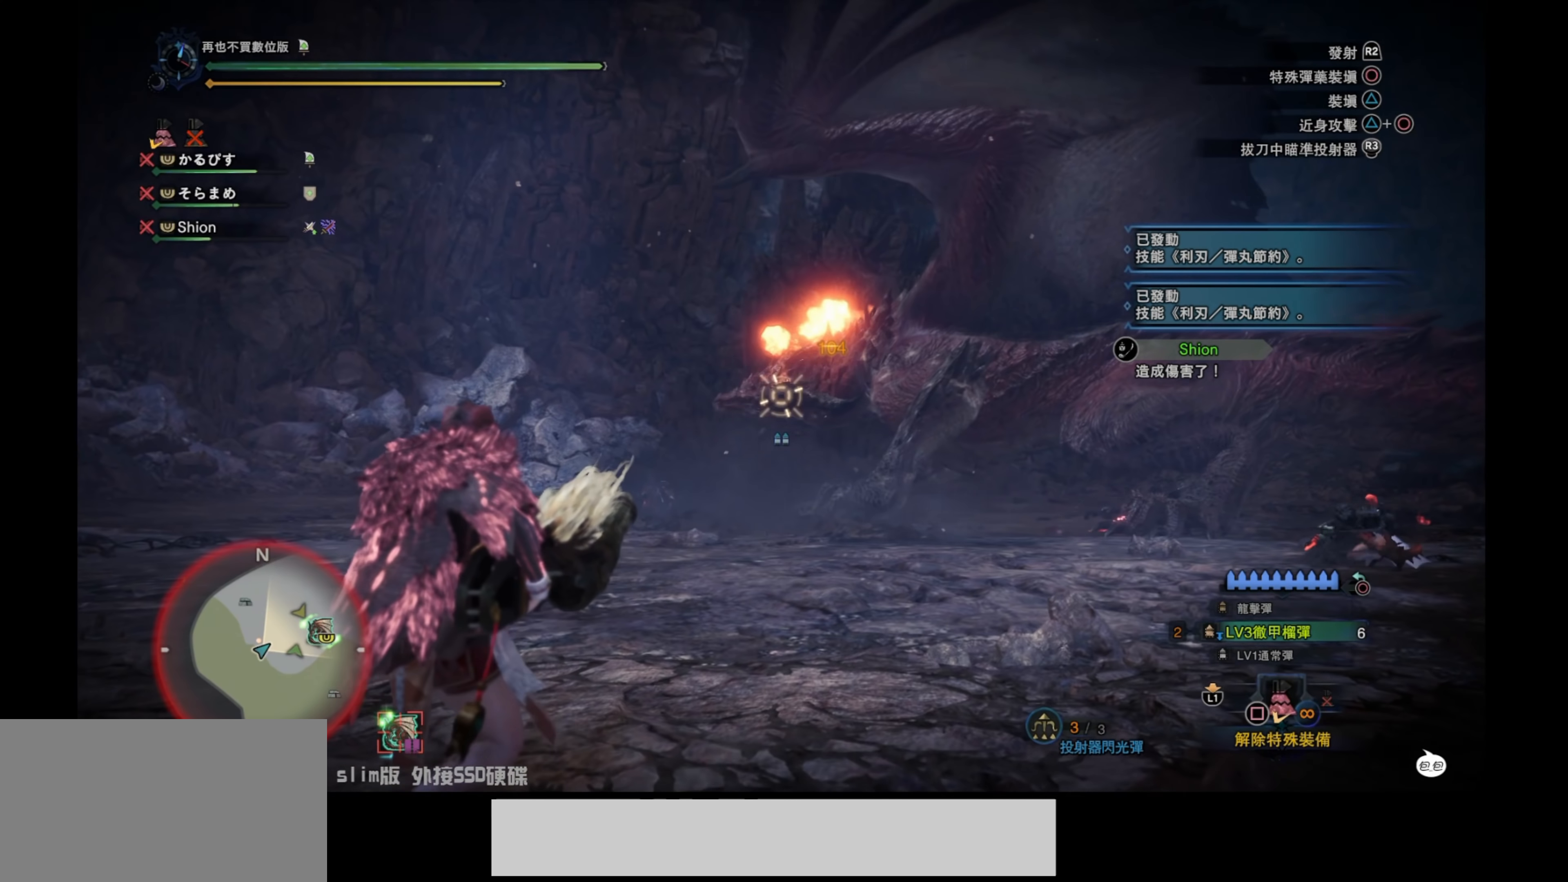
{"buttons": ["L2"], "left_stick": "up", "right_stick": "center", "events": [[67, "right_stick", "center"], [183, "R2", "down"], [300, "right_stick", "down-left"], [333, "R2", "up"], [467, "right_stick", "center"]]}
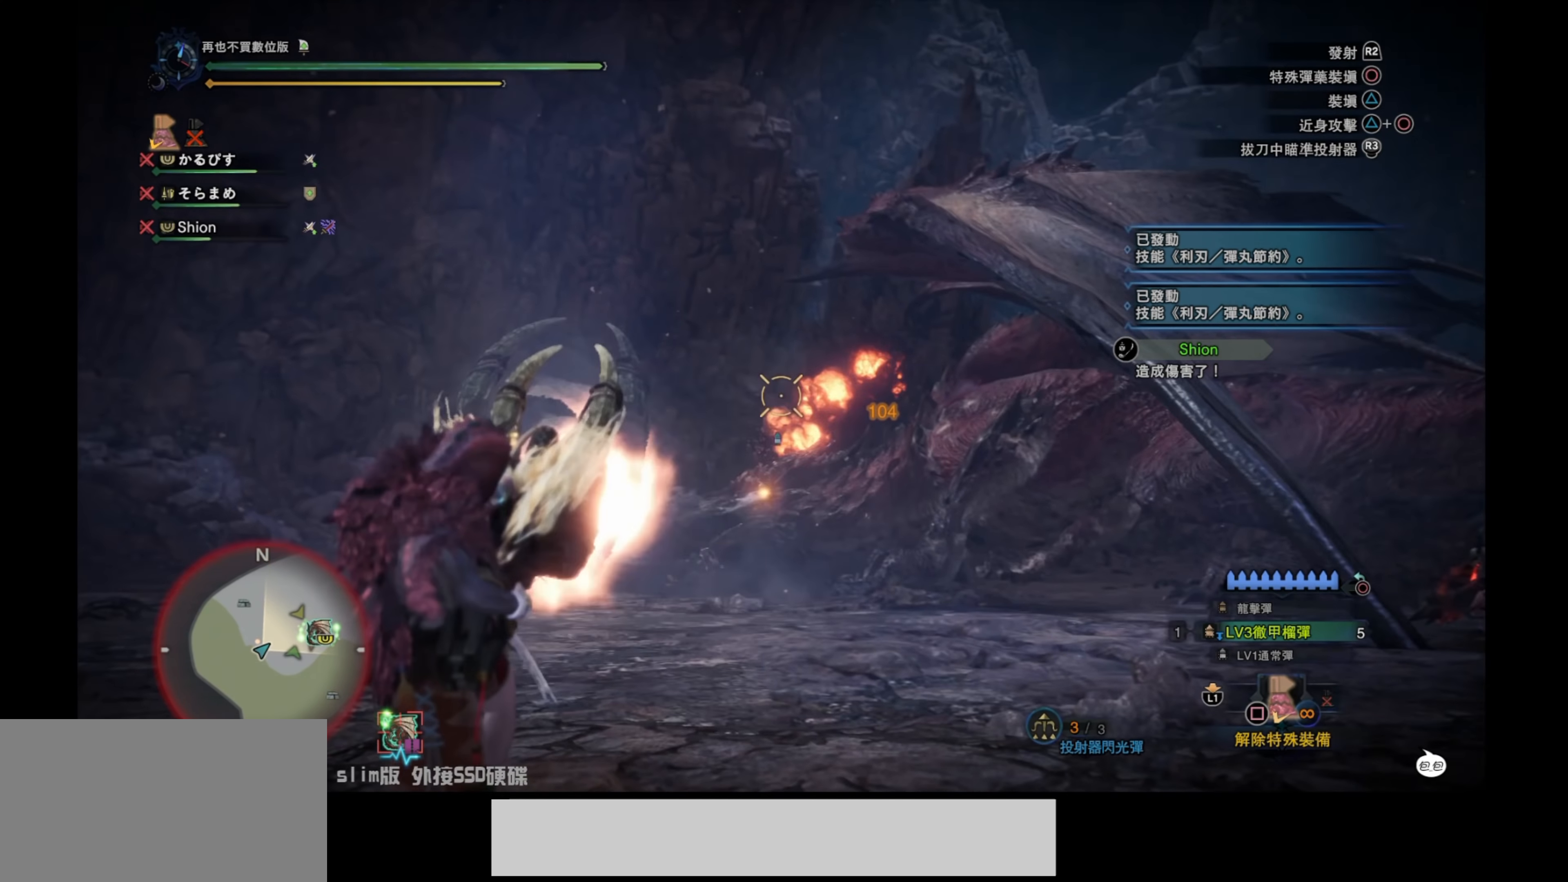
{"buttons": ["L2"], "left_stick": "up", "right_stick": "up", "events": [[150, "right_stick", "right"], [300, "right_stick", "up"]]}
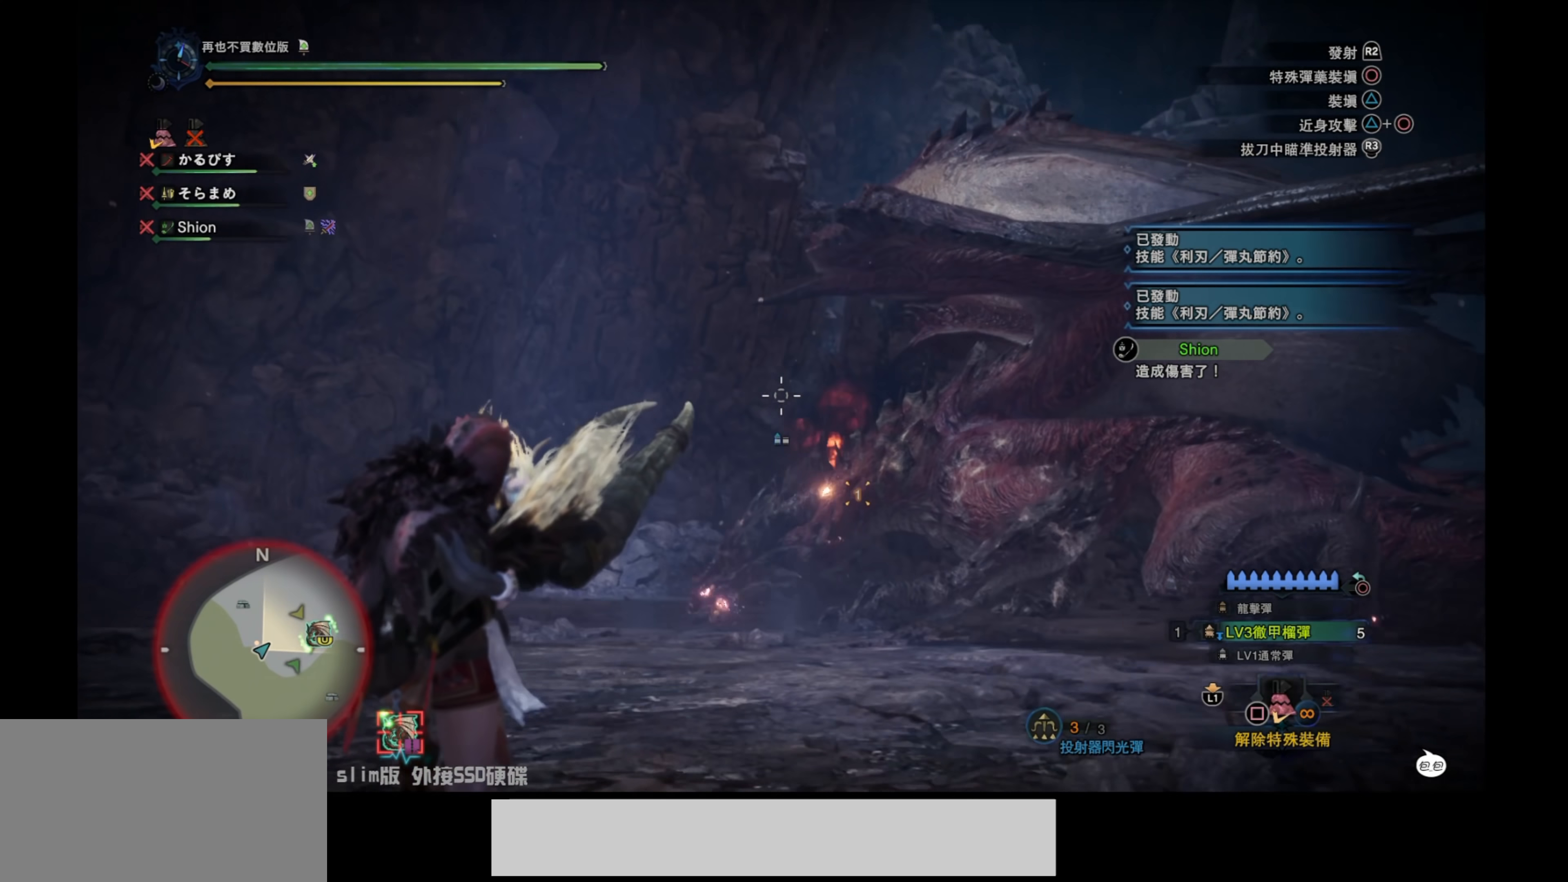
{"buttons": ["L2"], "left_stick": "up", "right_stick": "up", "events": [[284, "right_stick", "center"], [417, "right_stick", "up"]]}
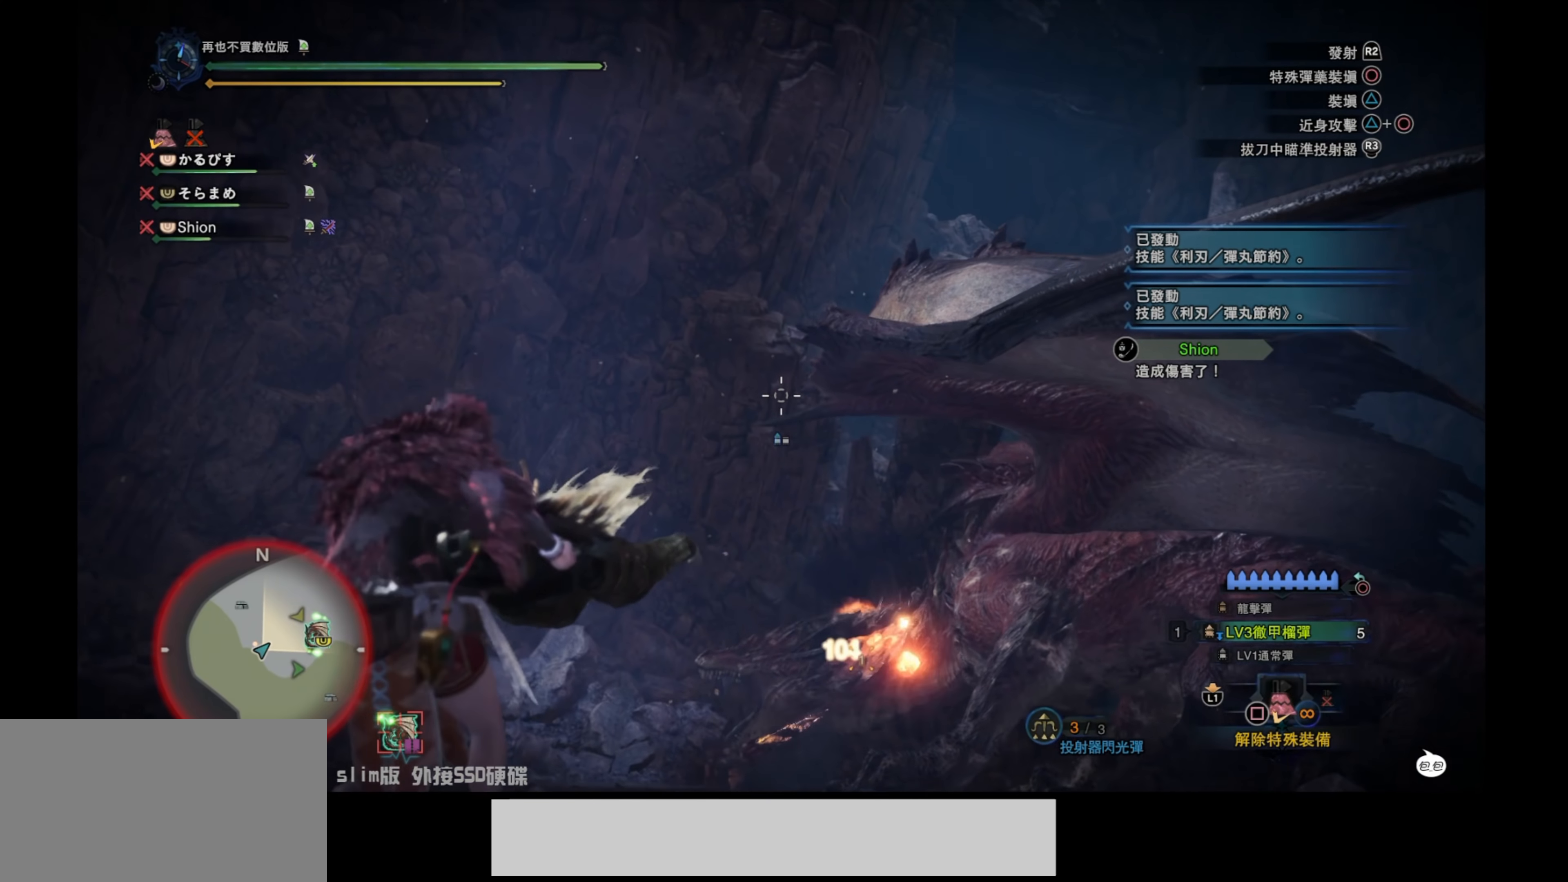
{"buttons": [], "left_stick": "up", "right_stick": "center", "events": [[67, "right_stick", "center"], [200, "right_stick", "down"], [417, "L2", "up"], [417, "right_stick", "center"]]}
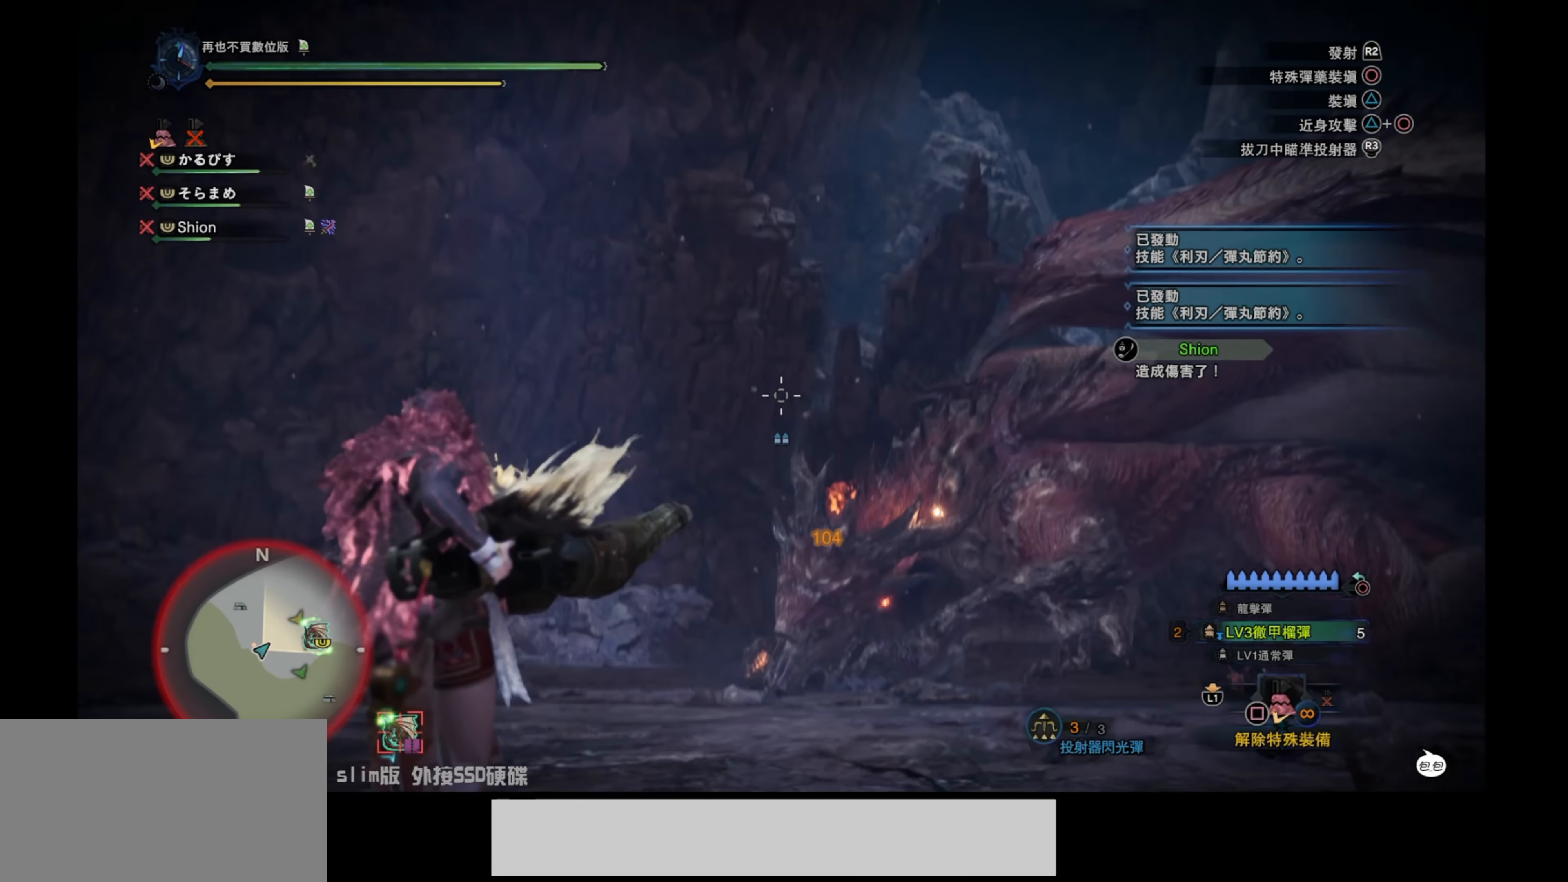
{"buttons": [], "left_stick": "up", "right_stick": "center", "events": [[334, "CROSS", "down"], [434, "CROSS", "up"]]}
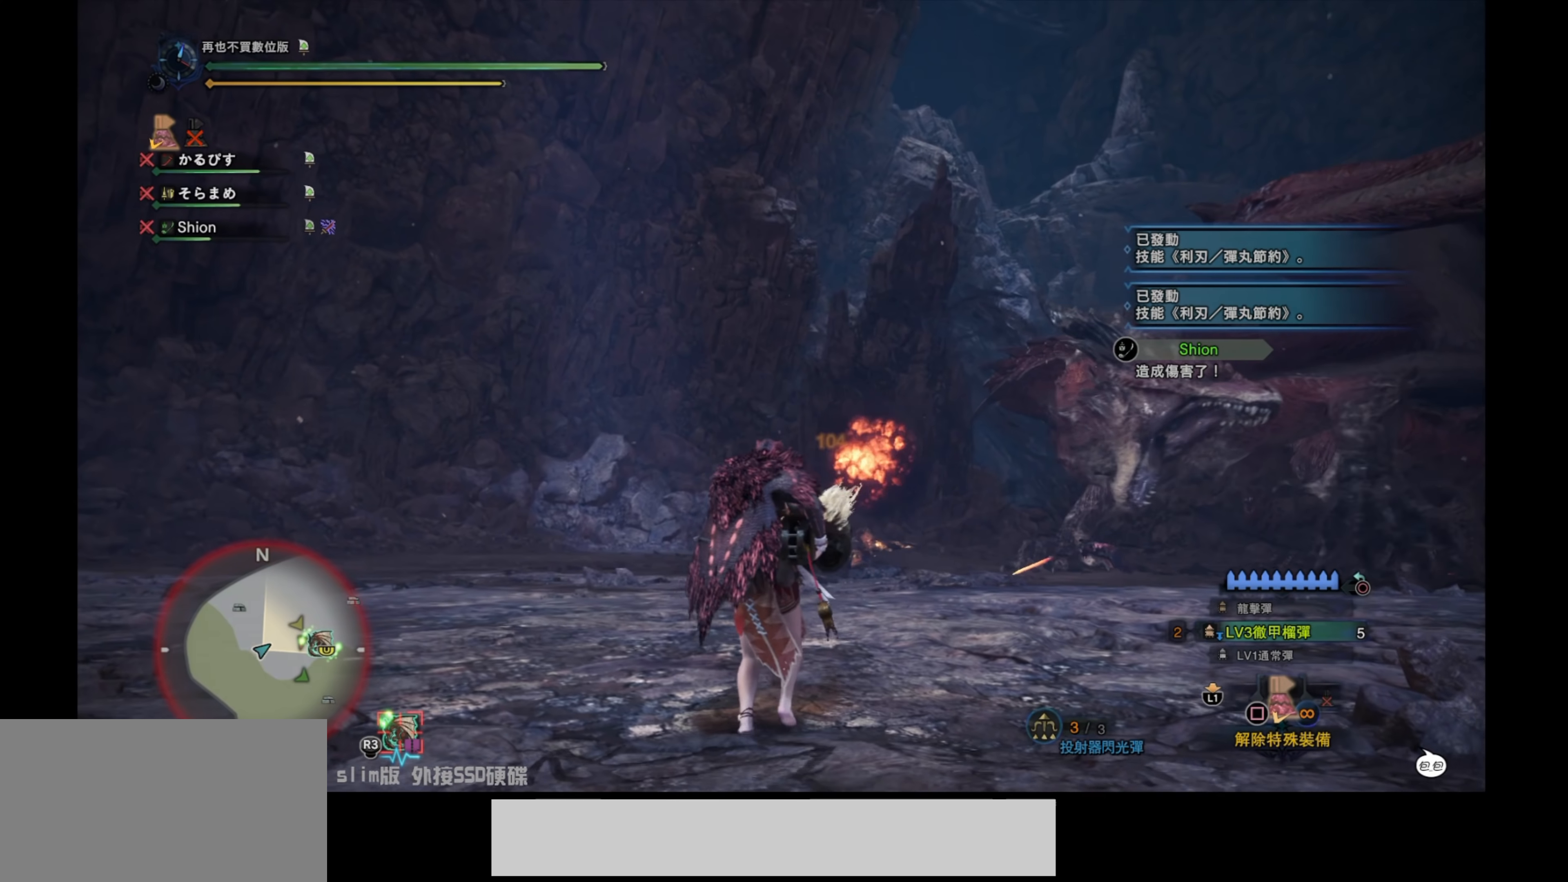
{"buttons": [], "left_stick": "center", "right_stick": "center", "events": [[17, "CROSS", "down"], [134, "CROSS", "up"], [450, "left_stick", "center"]]}
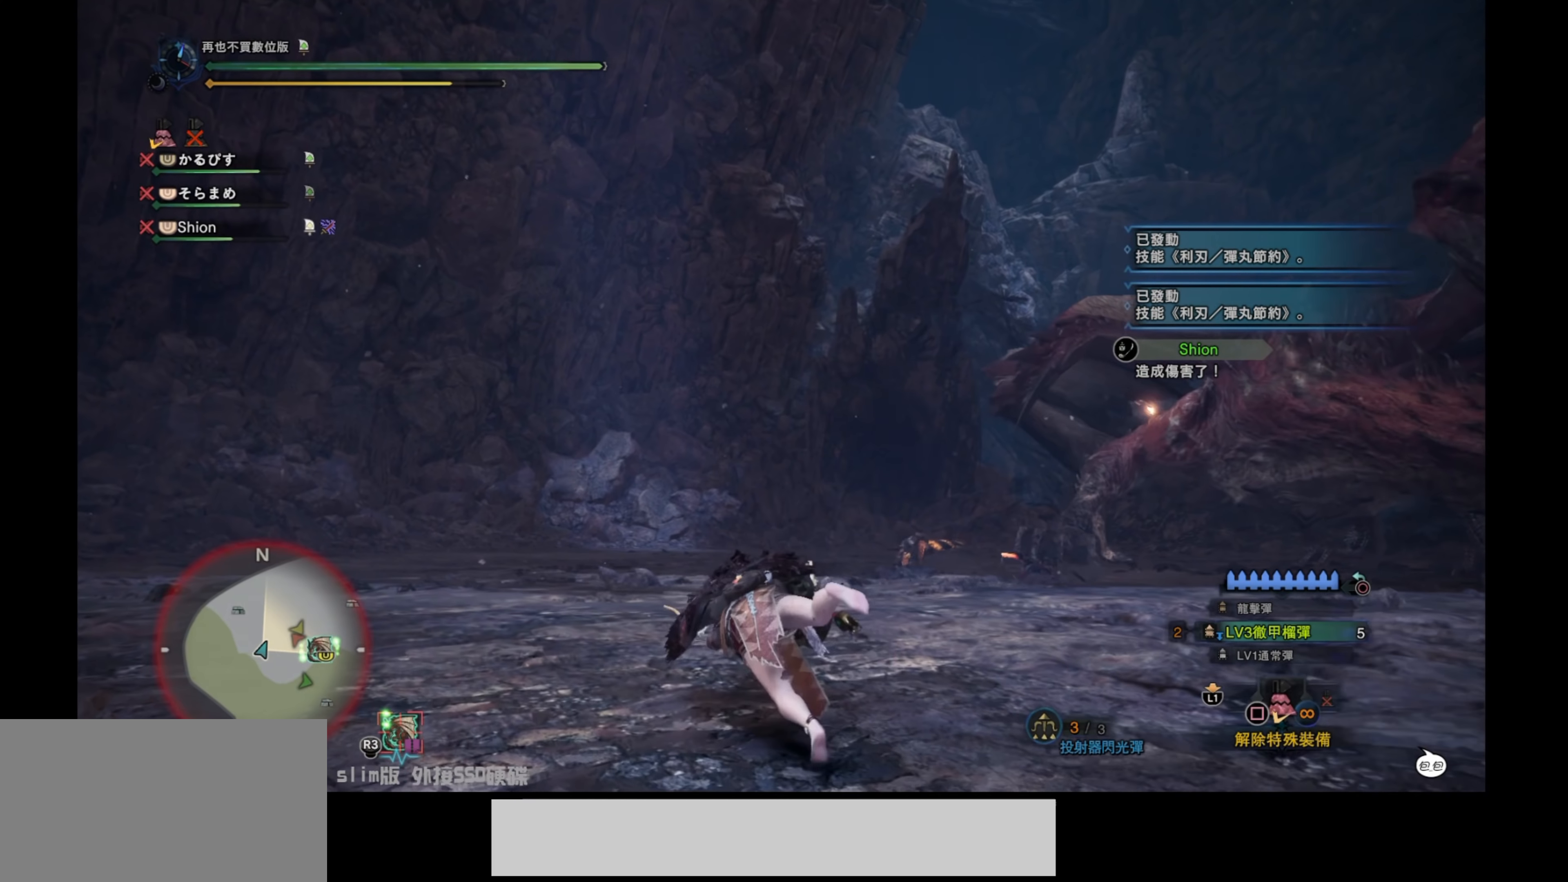
{"buttons": [], "left_stick": "up-left", "right_stick": "center", "events": [[67, "right_stick", "right"], [317, "right_stick", "center"], [450, "left_stick", "up-left"]]}
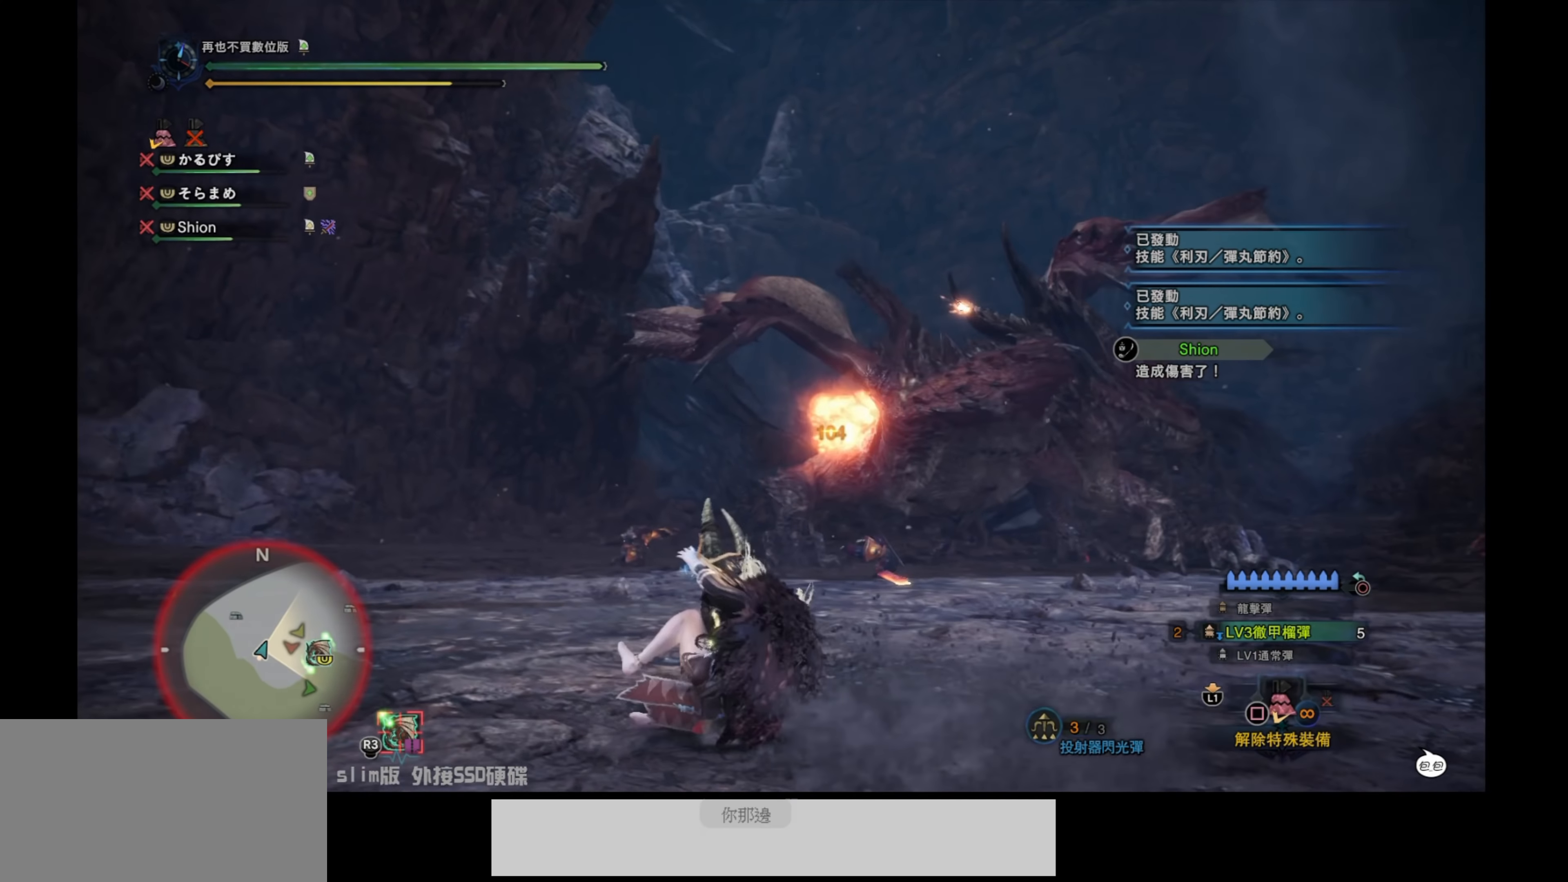
{"buttons": [], "left_stick": "up-left", "right_stick": "center", "events": []}
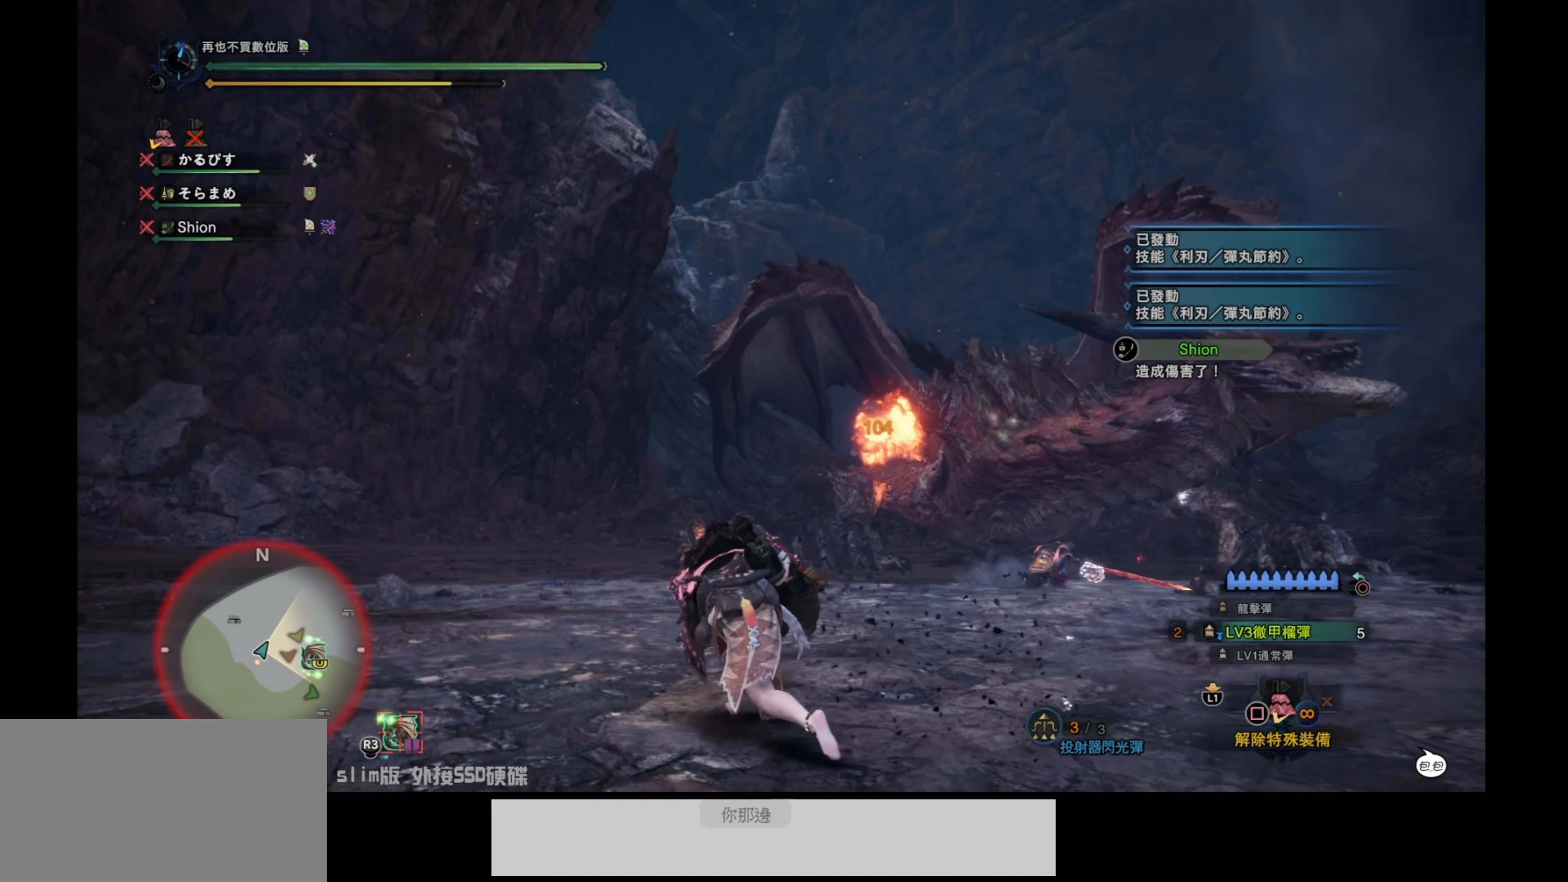
{"buttons": ["L2"], "left_stick": "up-left", "right_stick": "right", "events": [[434, "right_stick", "right"], [484, "L2", "down"]]}